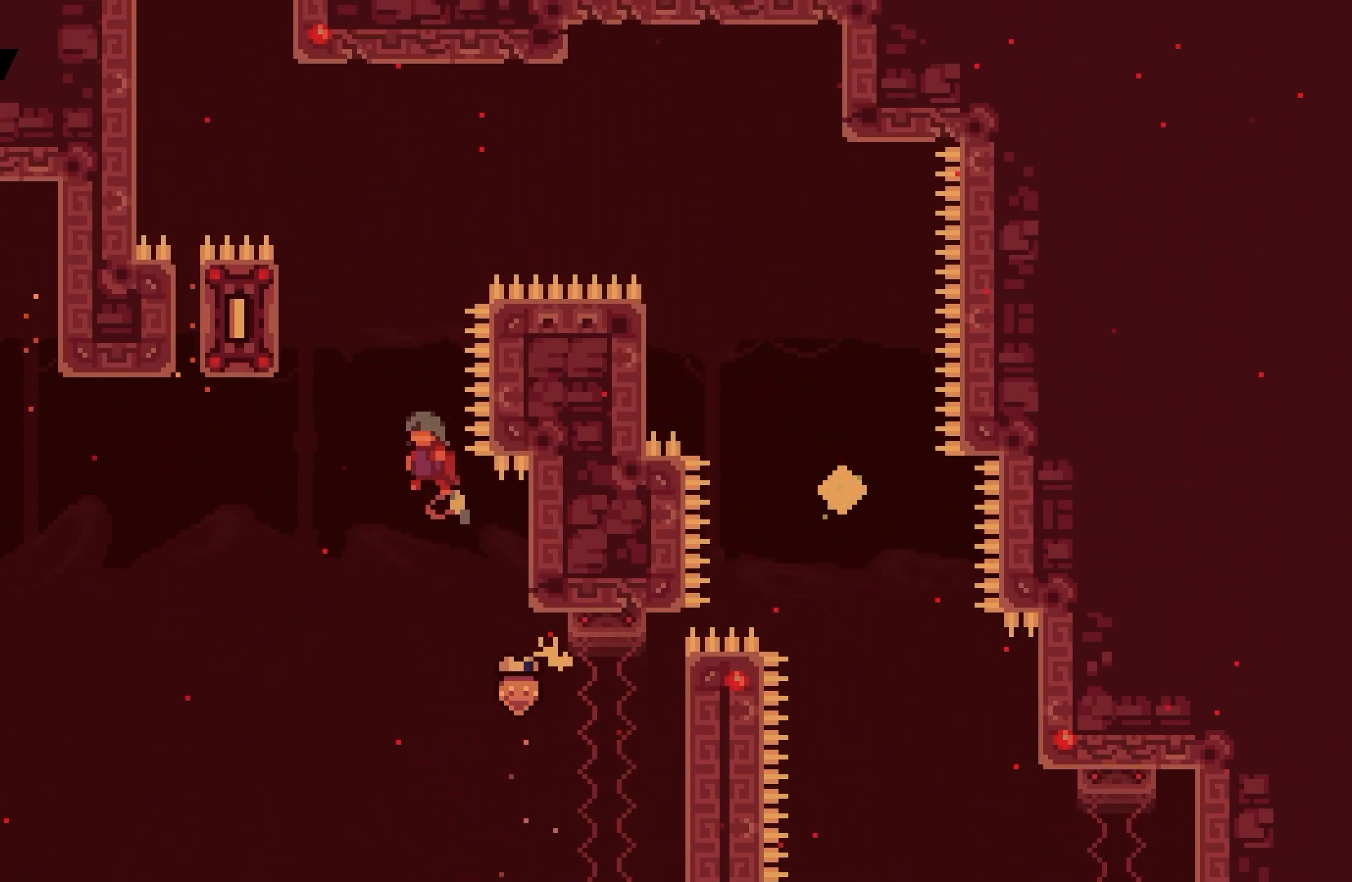
Gameplay with keyboard; each line is a JSON object with the keys held at the frame after it. "events" lists presses ("down") and releases ("up") of "dash", "demo", "down", "grab", "jump", "left", "right" and "up" between this image and that frame as [ms after this image, input, new state], when the widget could be followed in between. No other keys are recorded. Mouse input is not recorded. Key names are as the overlay labels them; some are game actions (e.g. jump) rather than physical keys.
{"keys": ["grab", "left", "up"], "events": [[17, "up", "down"], [400, "jump", "up"]]}
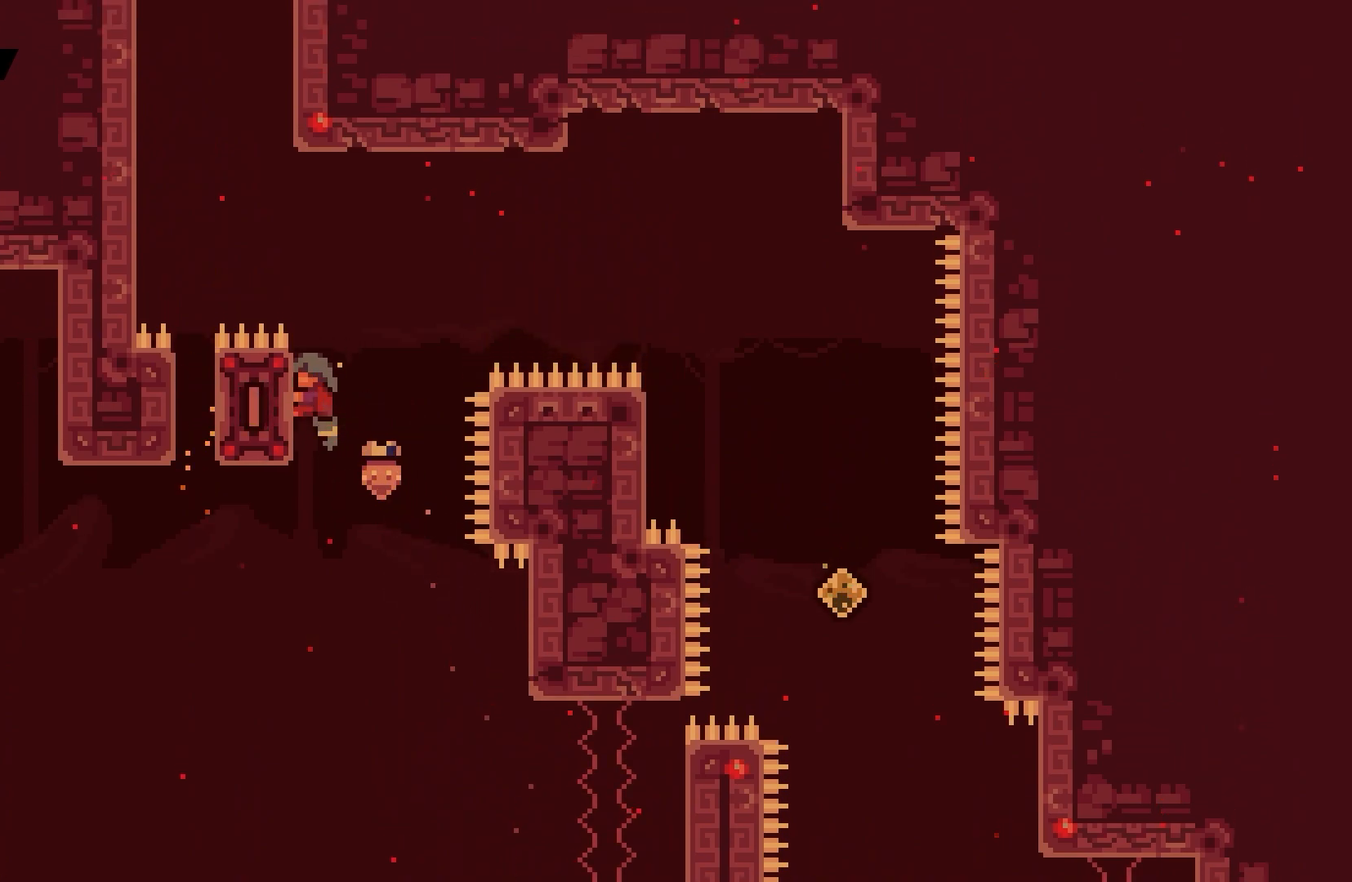
{"keys": ["grab", "jump", "left", "up"], "events": [[217, "jump", "down"]]}
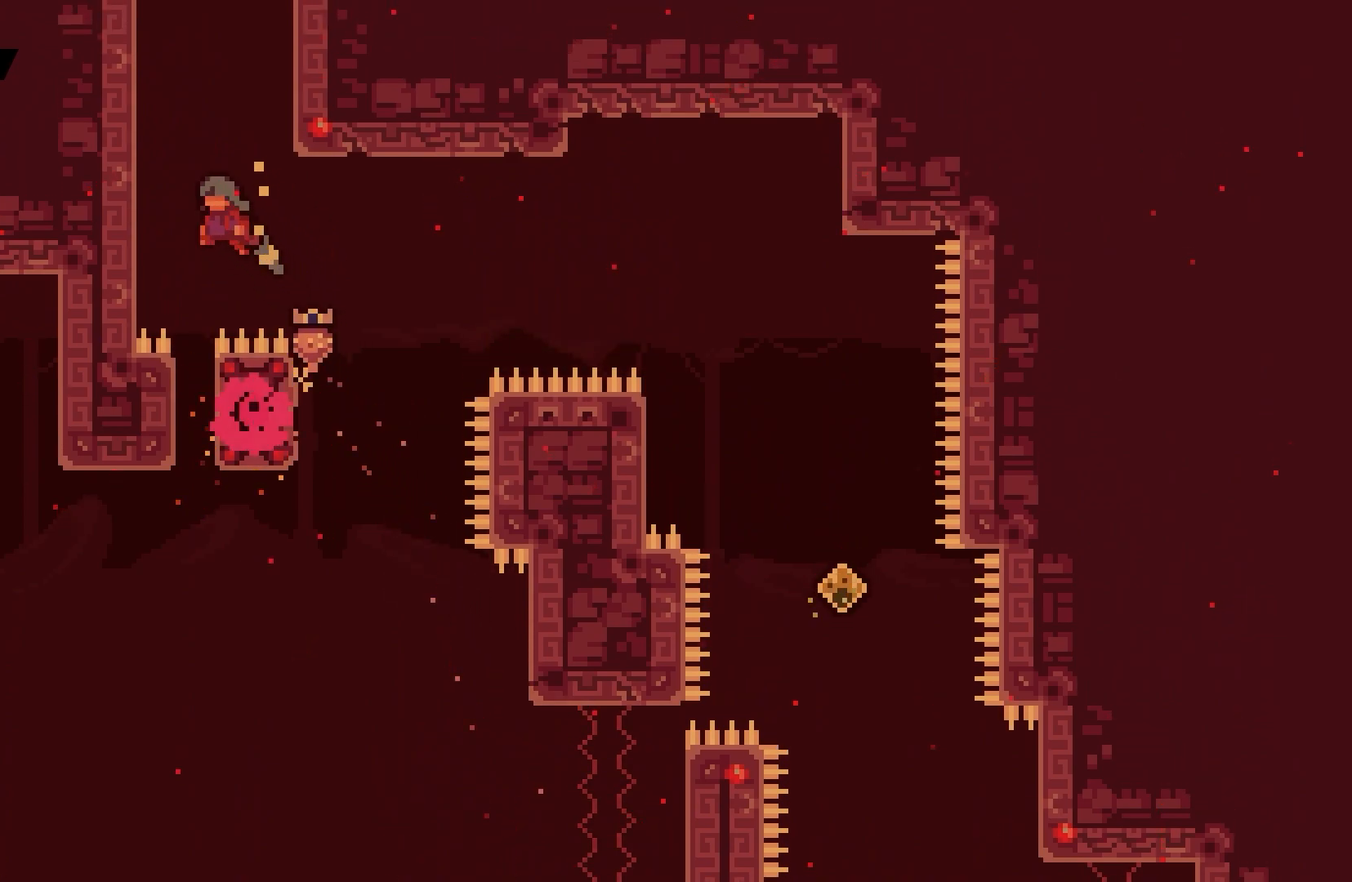
{"keys": ["grab", "jump", "right"], "events": [[100, "jump", "up"], [167, "jump", "down"], [350, "jump", "up"], [350, "up", "up"], [367, "left", "up"], [400, "jump", "down"], [400, "right", "down"]]}
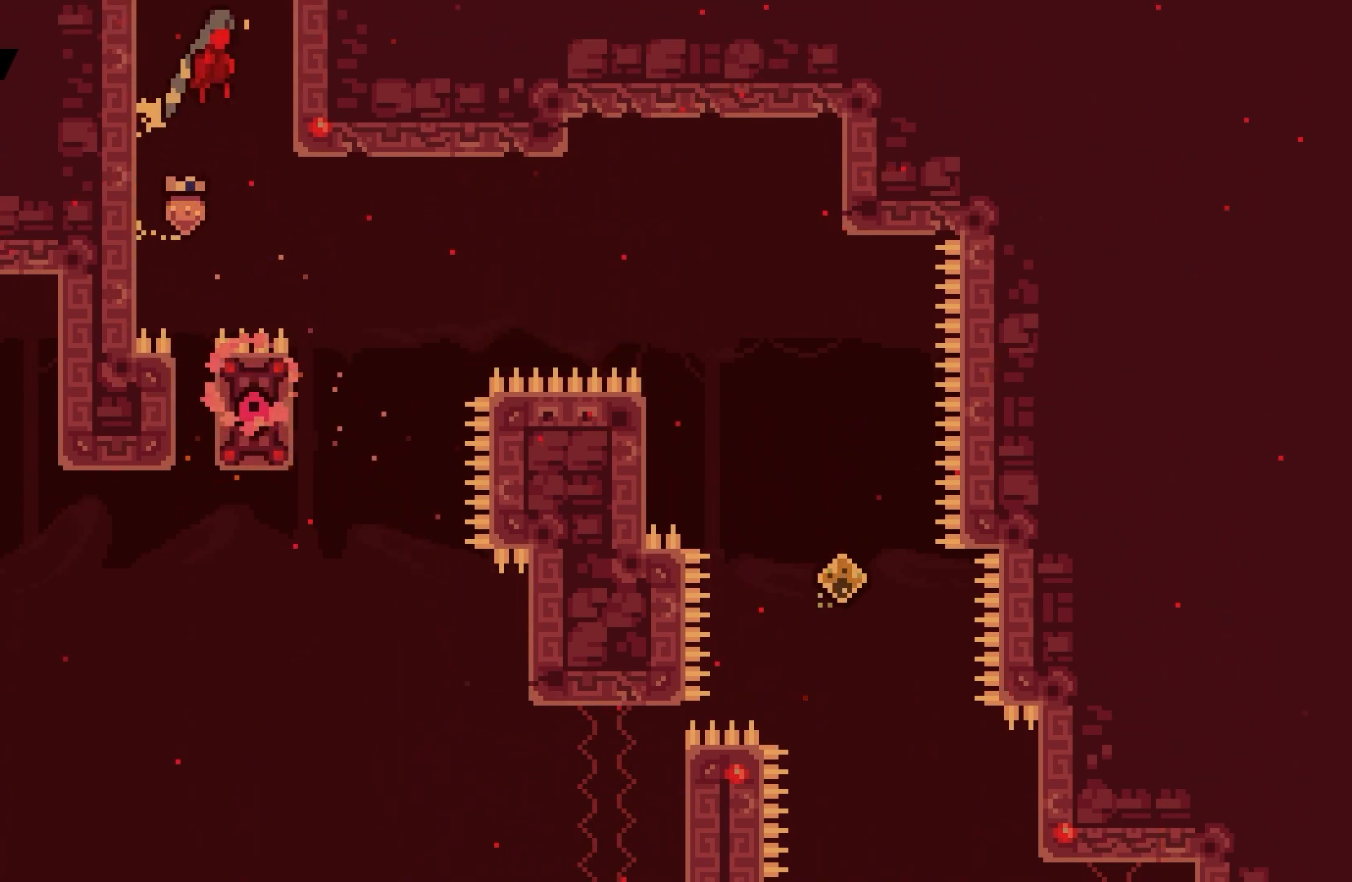
{"keys": ["grab", "jump", "right"], "events": [[83, "jump", "up"], [133, "jump", "down"], [167, "up", "down"], [483, "up", "up"]]}
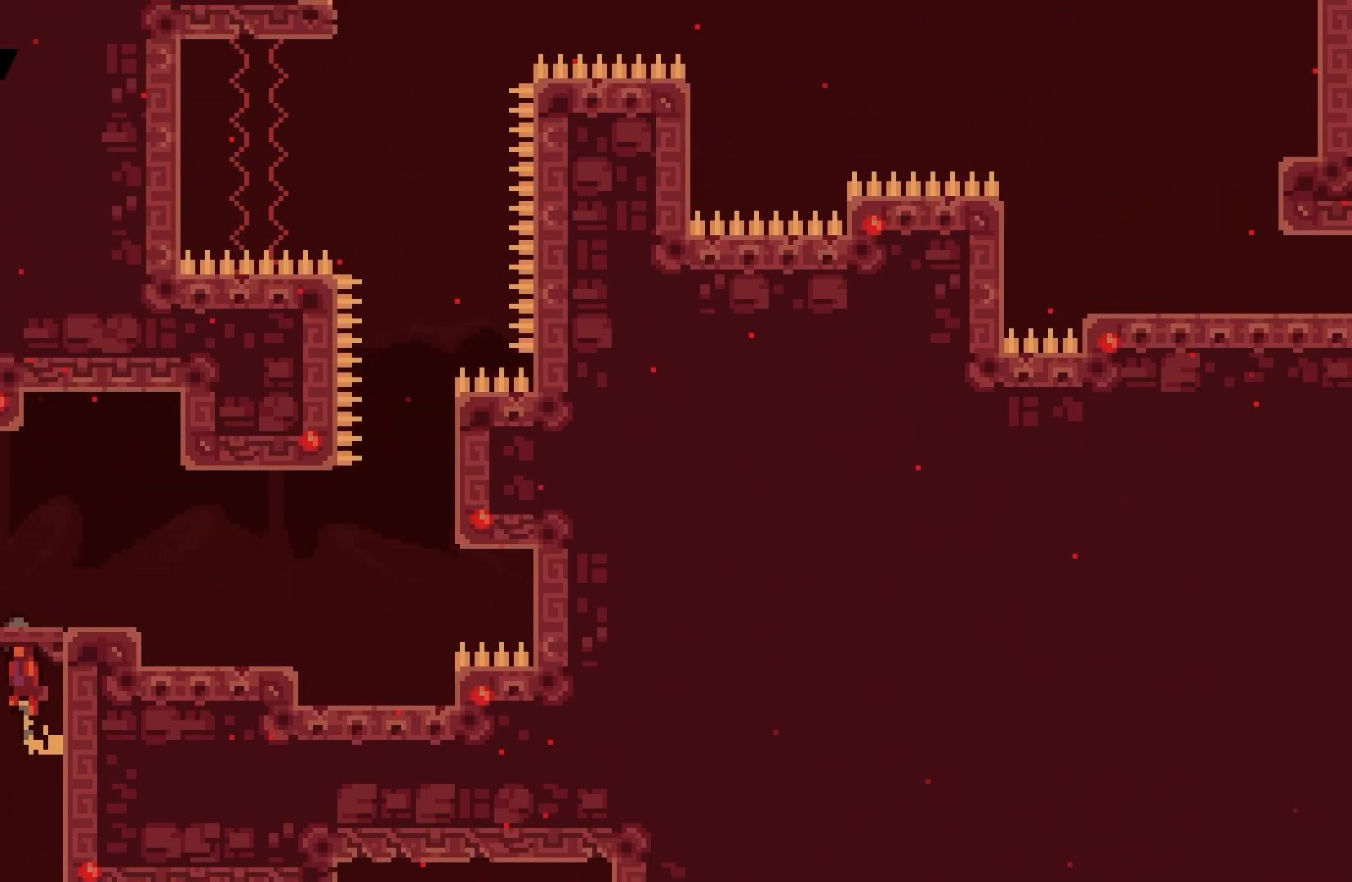
{"keys": ["right"], "events": [[100, "right", "up"], [167, "right", "down"], [300, "jump", "up"], [317, "grab", "up"]]}
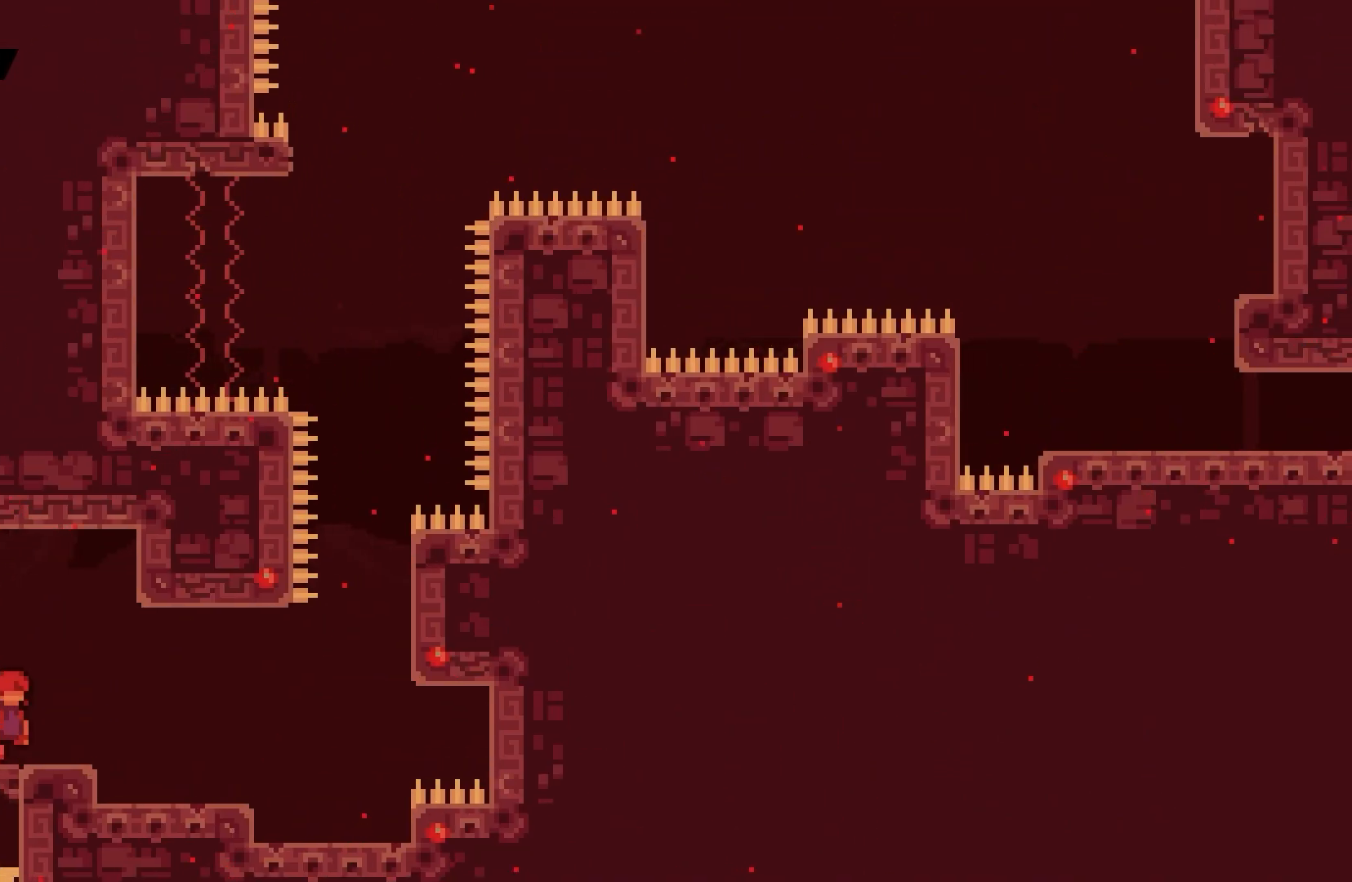
{"keys": ["jump", "right"], "events": [[500, "jump", "down"]]}
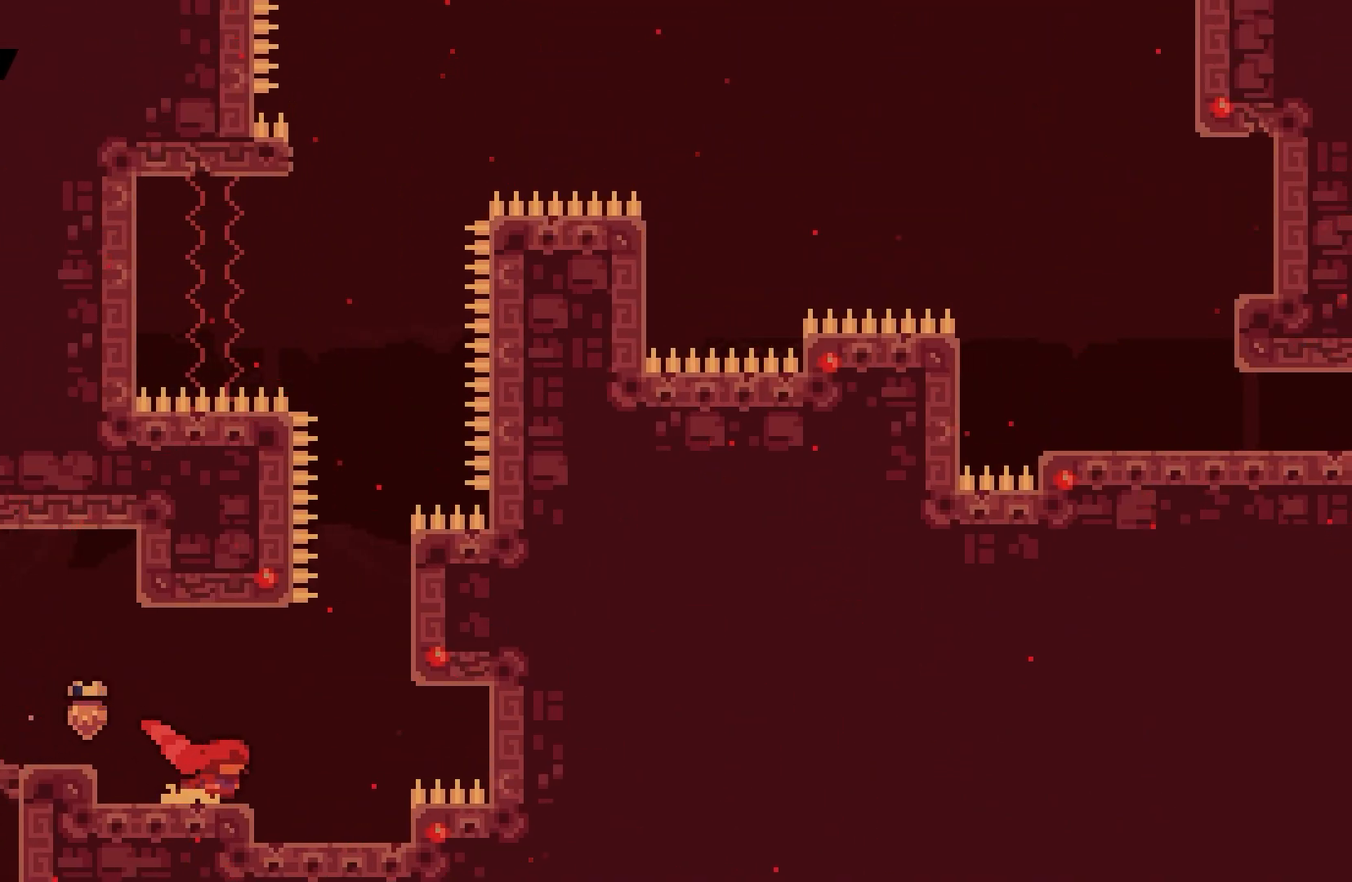
{"keys": ["grab", "up"], "events": [[267, "grab", "down"], [417, "jump", "up"], [417, "up", "down"], [500, "right", "up"]]}
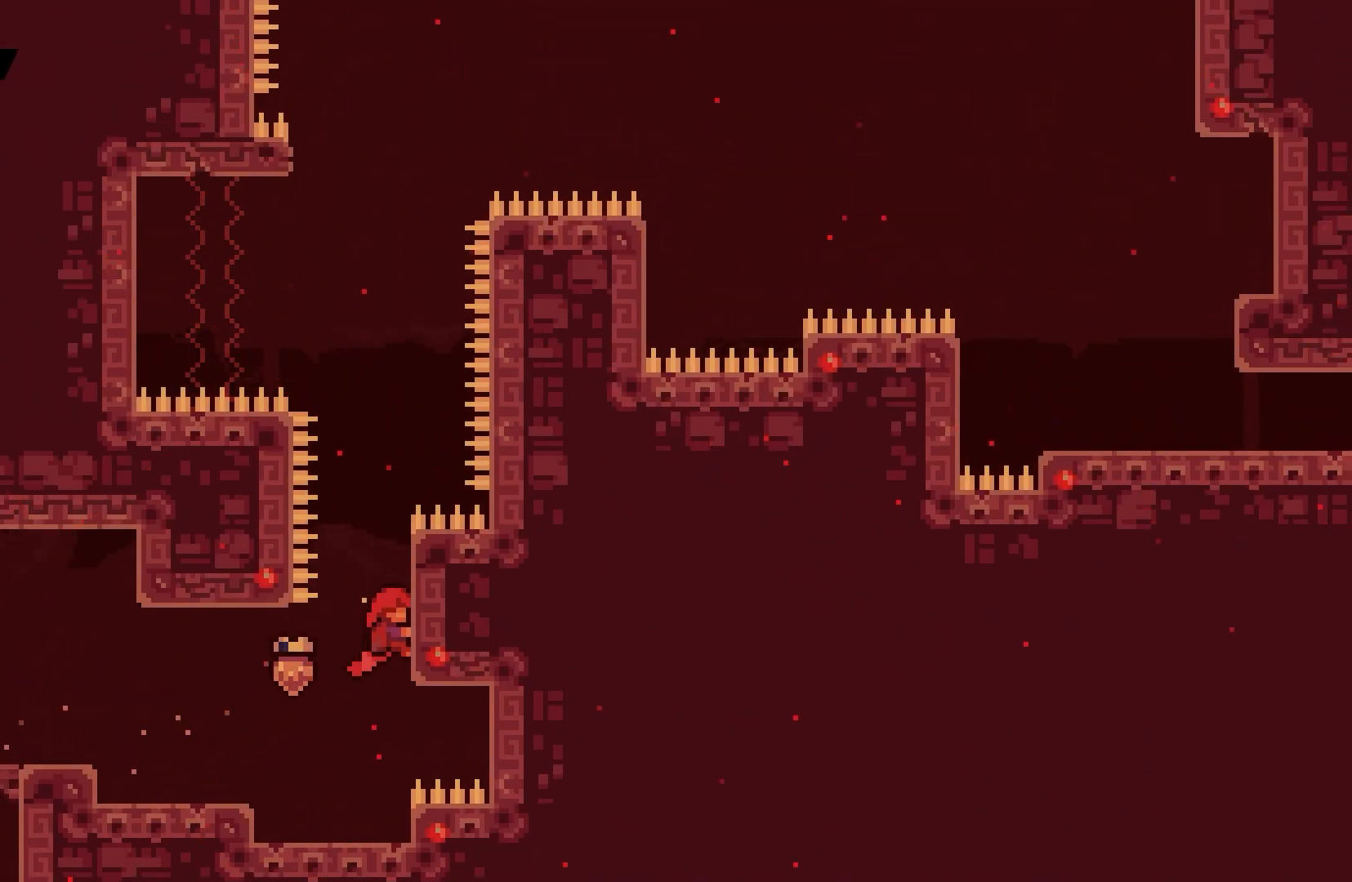
{"keys": ["grab", "jump", "up"], "events": [[483, "jump", "down"]]}
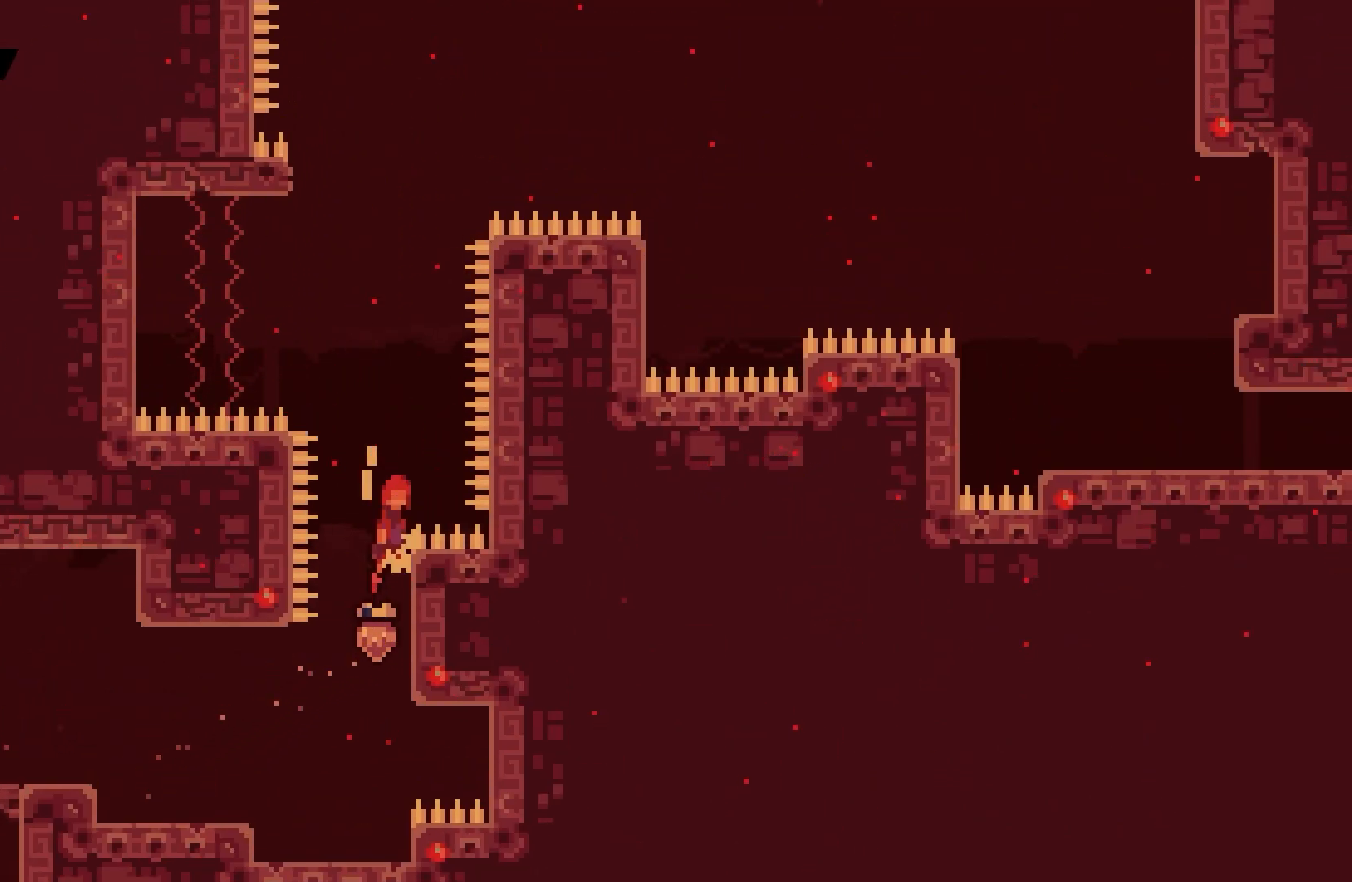
{"keys": ["left"], "events": [[150, "up", "up"], [233, "grab", "up"], [233, "jump", "up"], [267, "dash", "down"], [267, "left", "down"], [267, "up", "down"], [400, "dash", "up"], [450, "up", "up"]]}
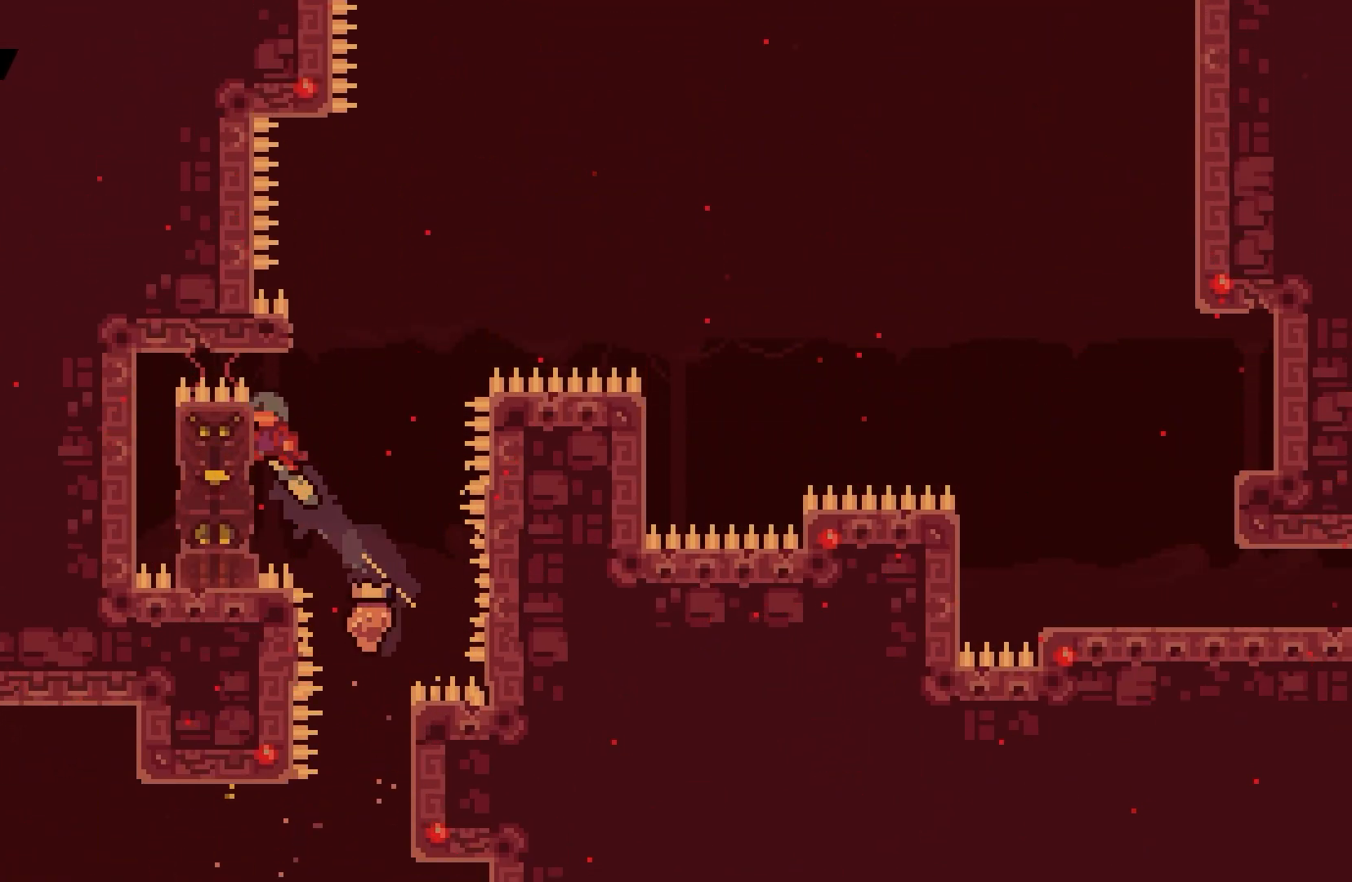
{"keys": ["jump", "right"], "events": [[17, "jump", "down"], [17, "left", "up"], [17, "right", "down"]]}
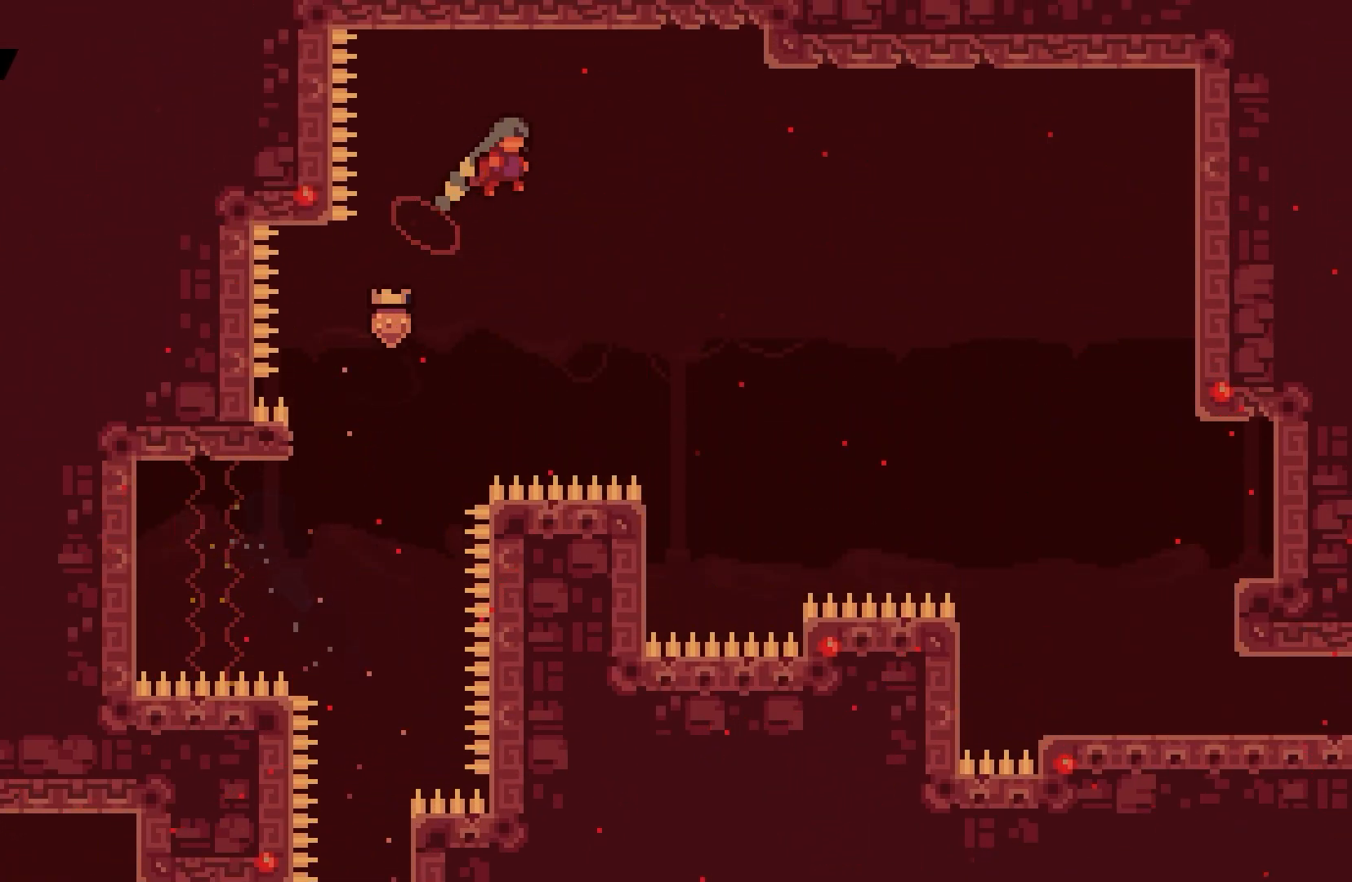
{"keys": ["left"], "events": [[383, "right", "up"], [433, "jump", "up"], [483, "left", "down"]]}
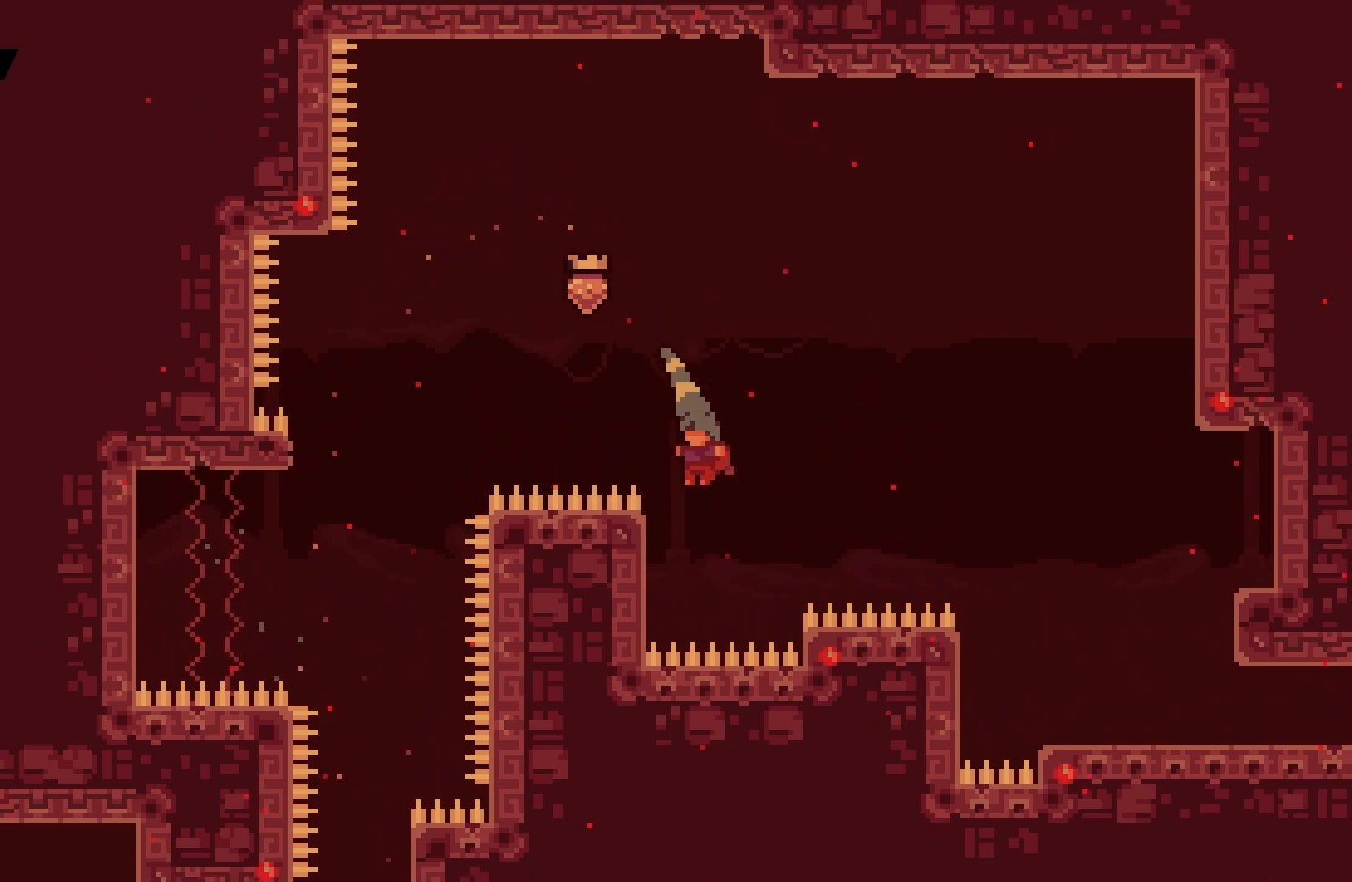
{"keys": ["grab", "right", "up"], "events": [[67, "grab", "down"], [100, "up", "down"], [333, "left", "up"], [450, "right", "down"]]}
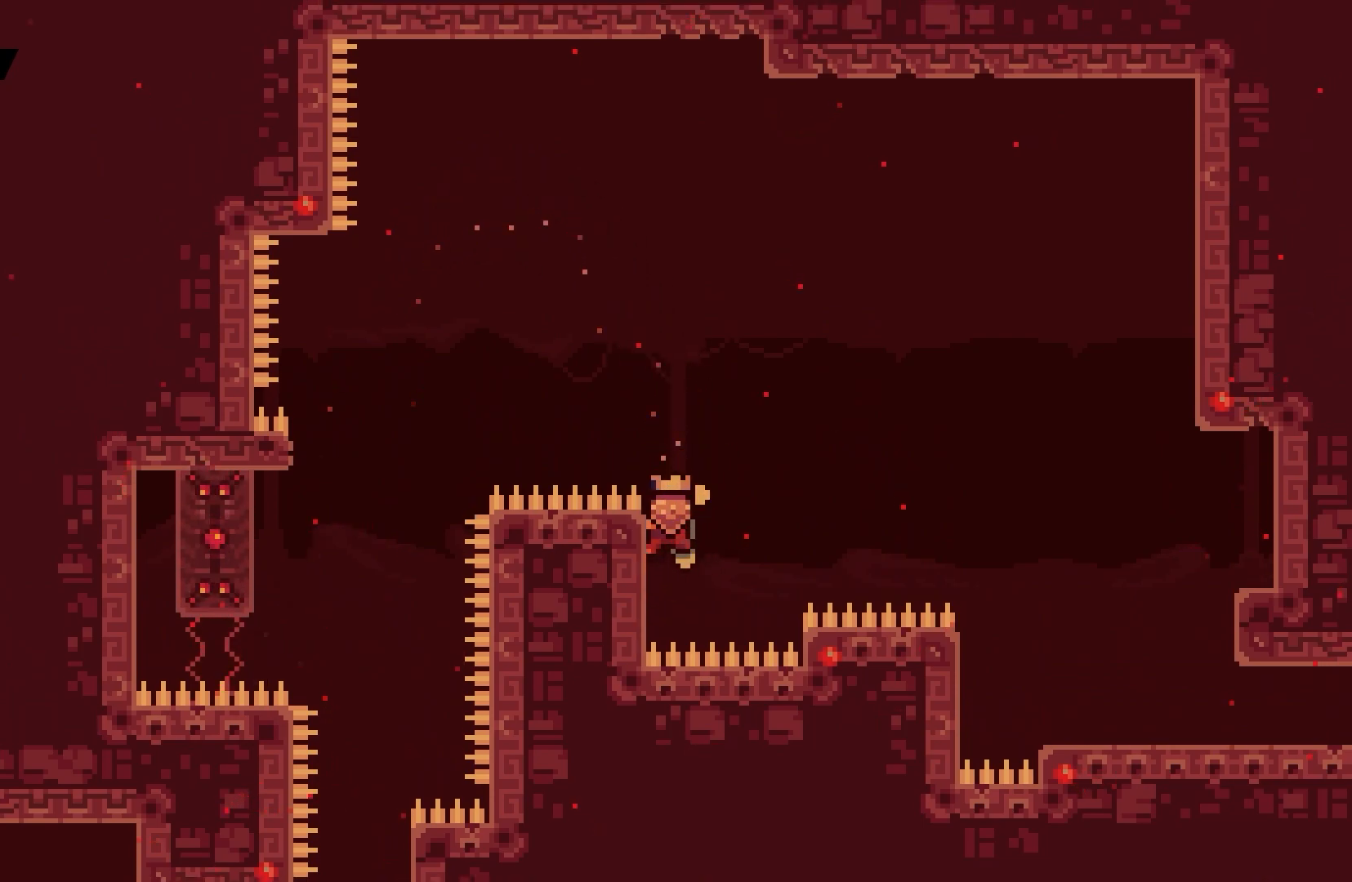
{"keys": ["grab", "jump", "right"], "events": [[50, "jump", "down"], [50, "up", "up"]]}
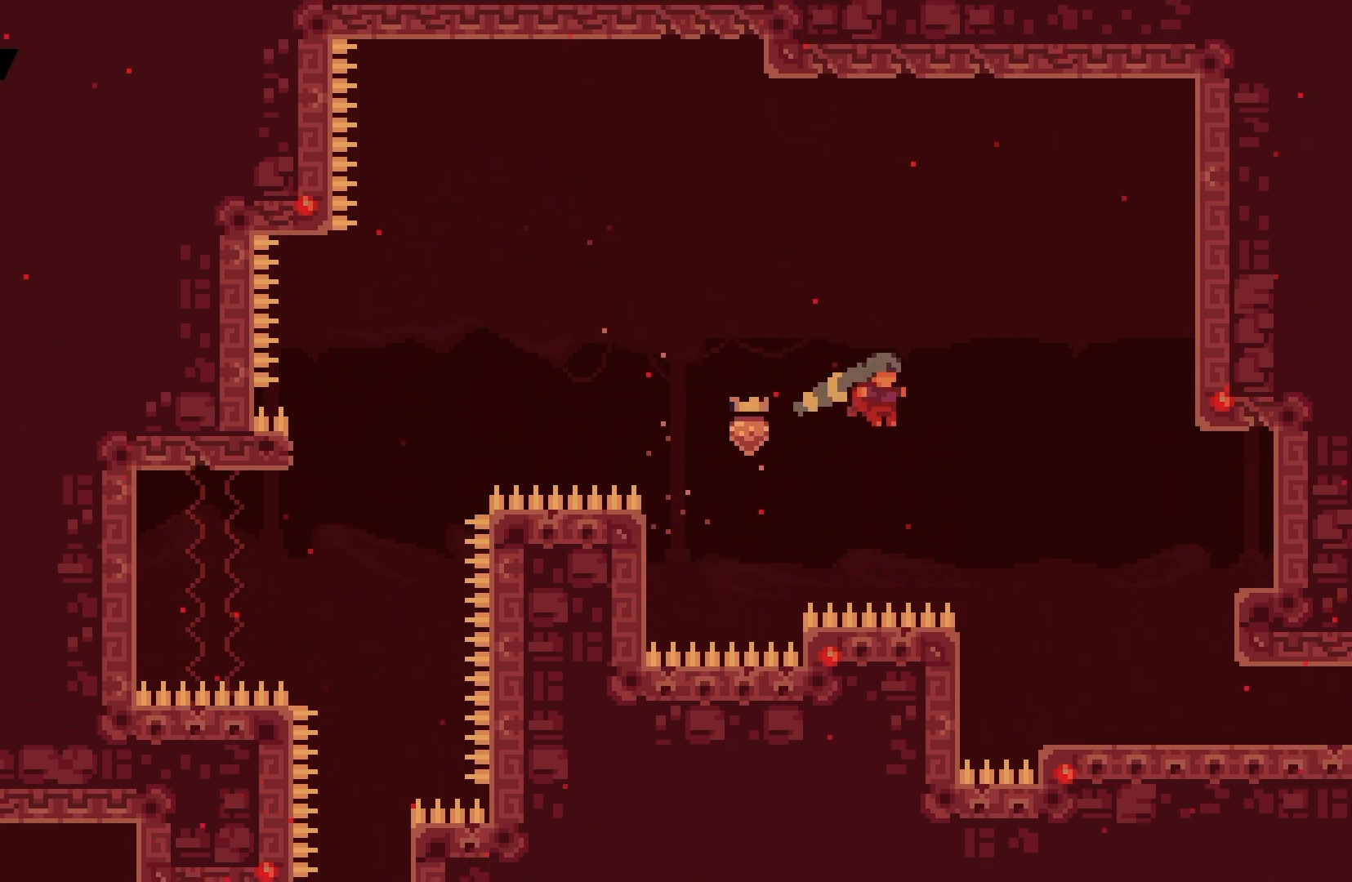
{"keys": ["dash", "down", "right"], "events": [[300, "grab", "up"], [317, "jump", "up"], [417, "down", "down"], [433, "dash", "down"]]}
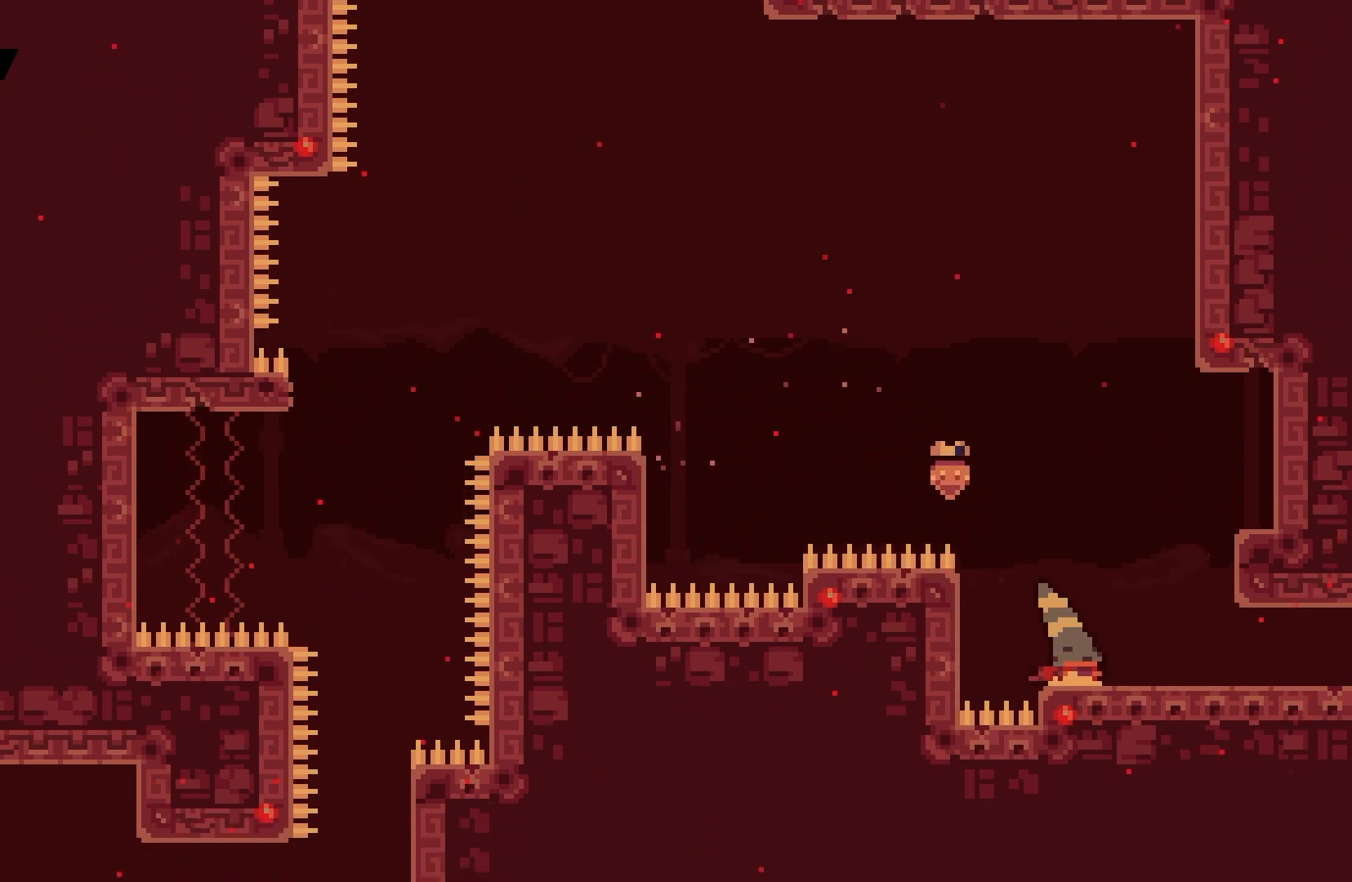
{"keys": [], "events": [[17, "jump", "down"], [67, "dash", "up"], [67, "down", "up"], [133, "jump", "up"], [133, "right", "up"]]}
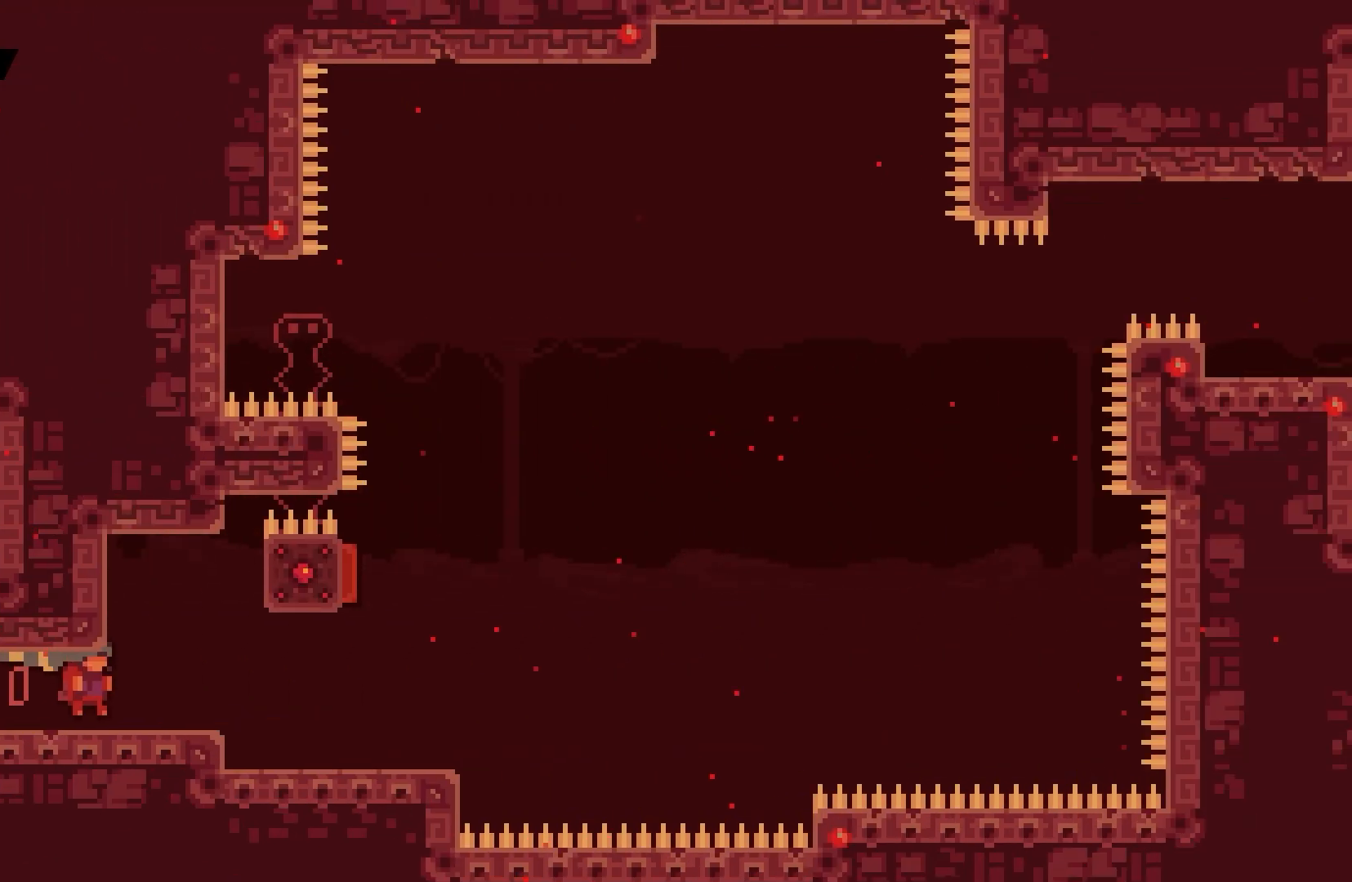
{"keys": [], "events": []}
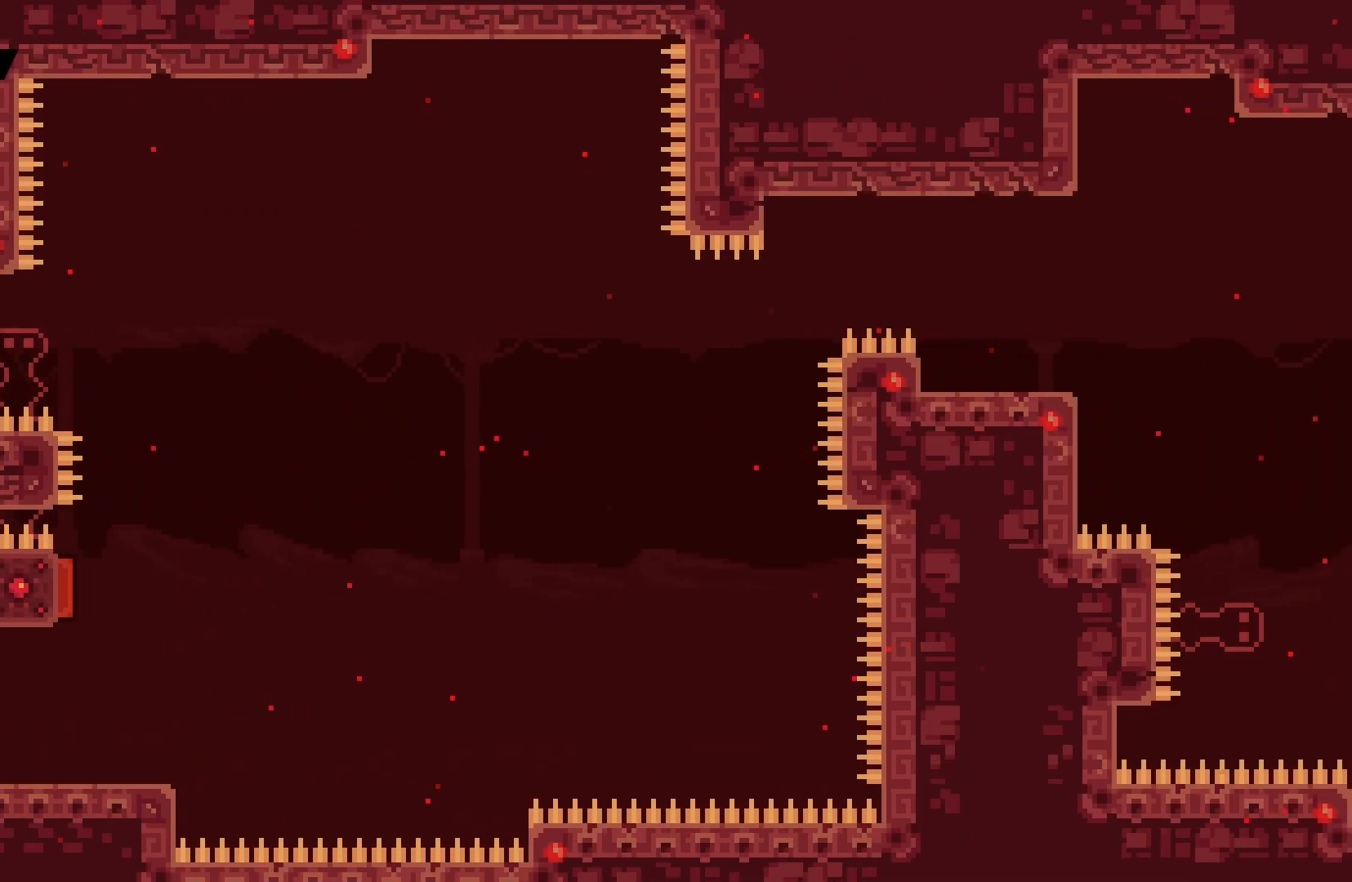
{"keys": ["right"], "events": [[300, "right", "down"]]}
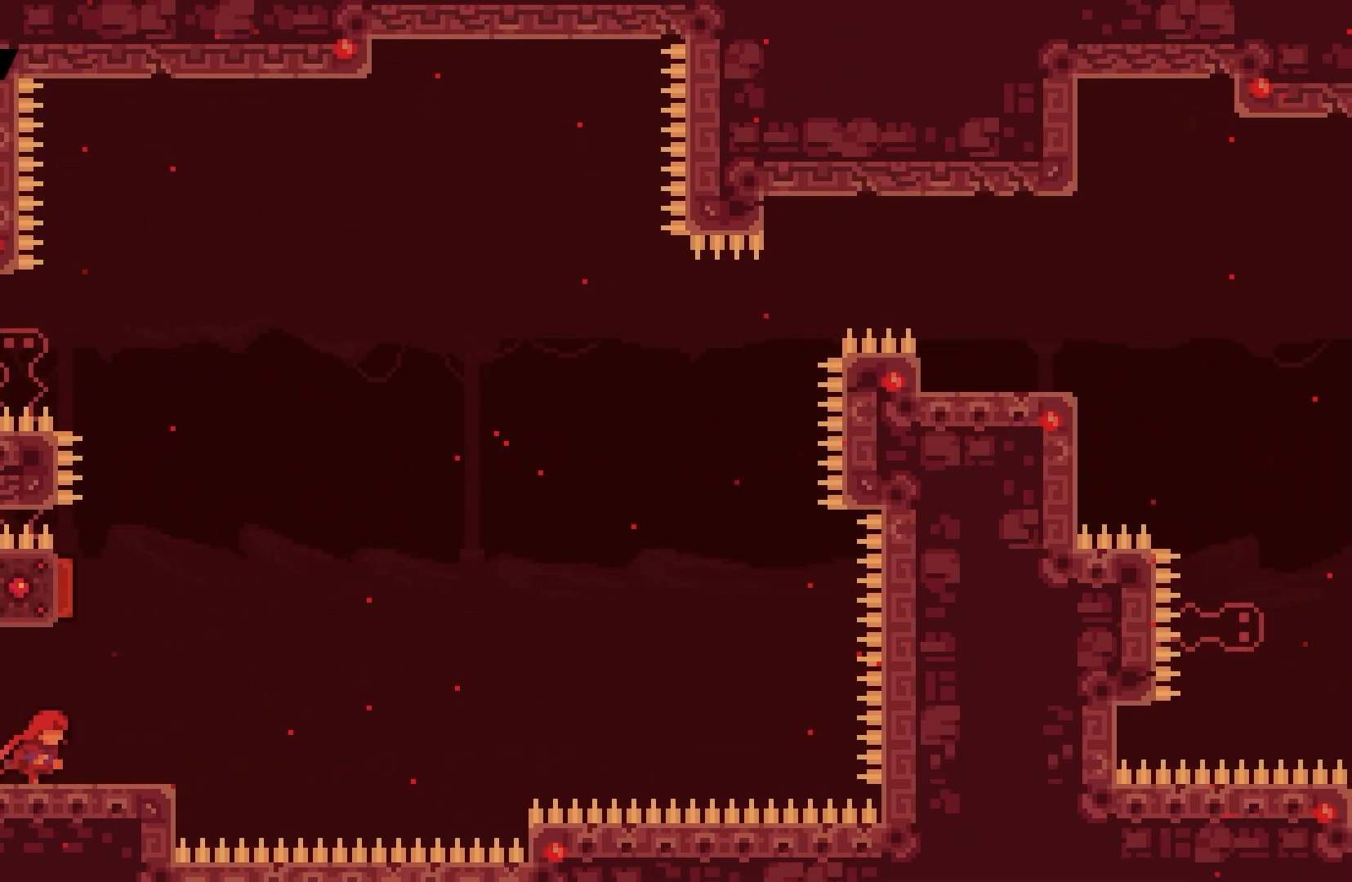
{"keys": ["jump"], "events": [[17, "right", "up"], [317, "jump", "down"]]}
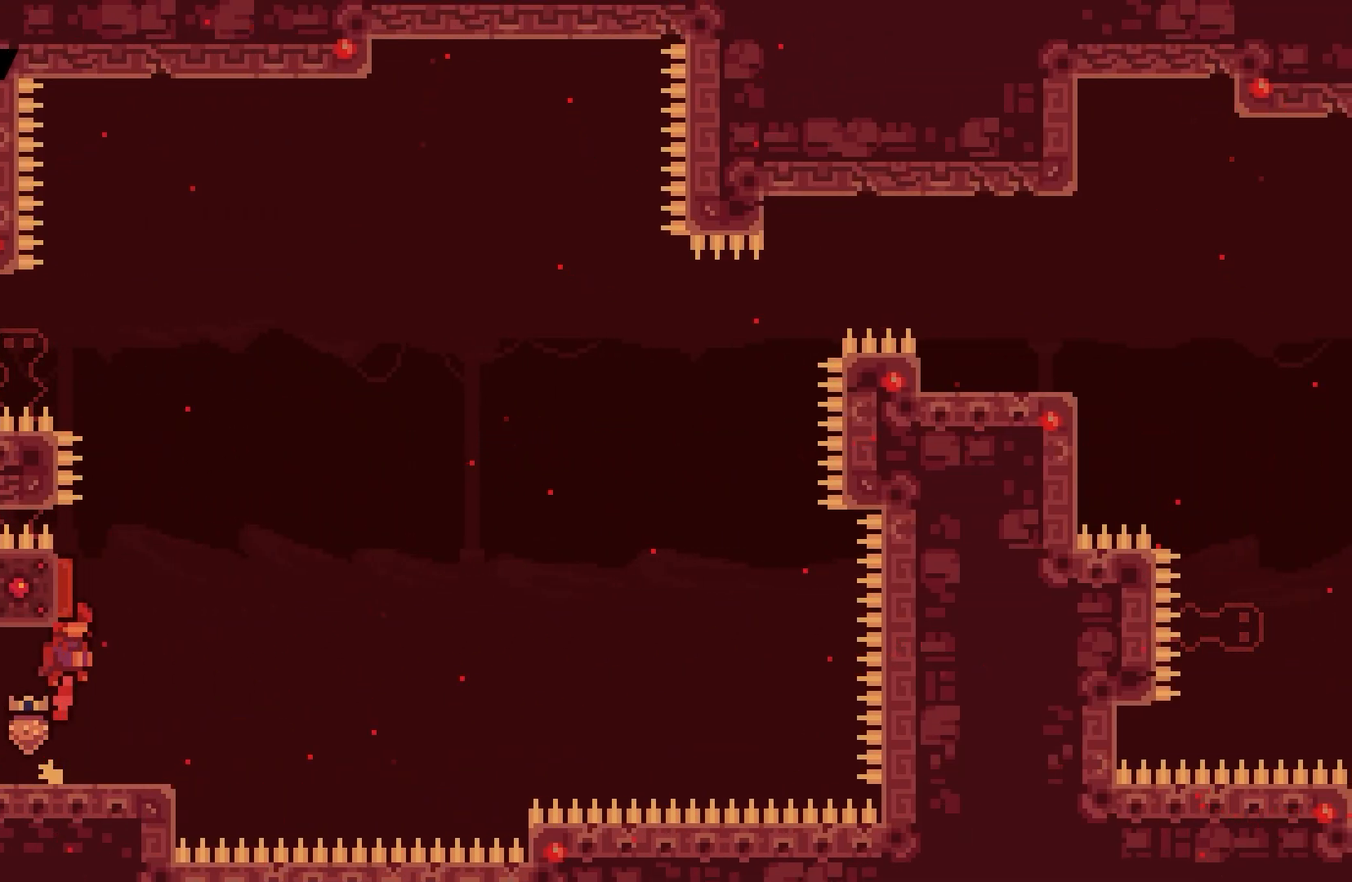
{"keys": ["left", "up"], "events": [[150, "jump", "up"], [217, "dash", "down"], [217, "left", "down"], [233, "up", "down"], [317, "dash", "up"]]}
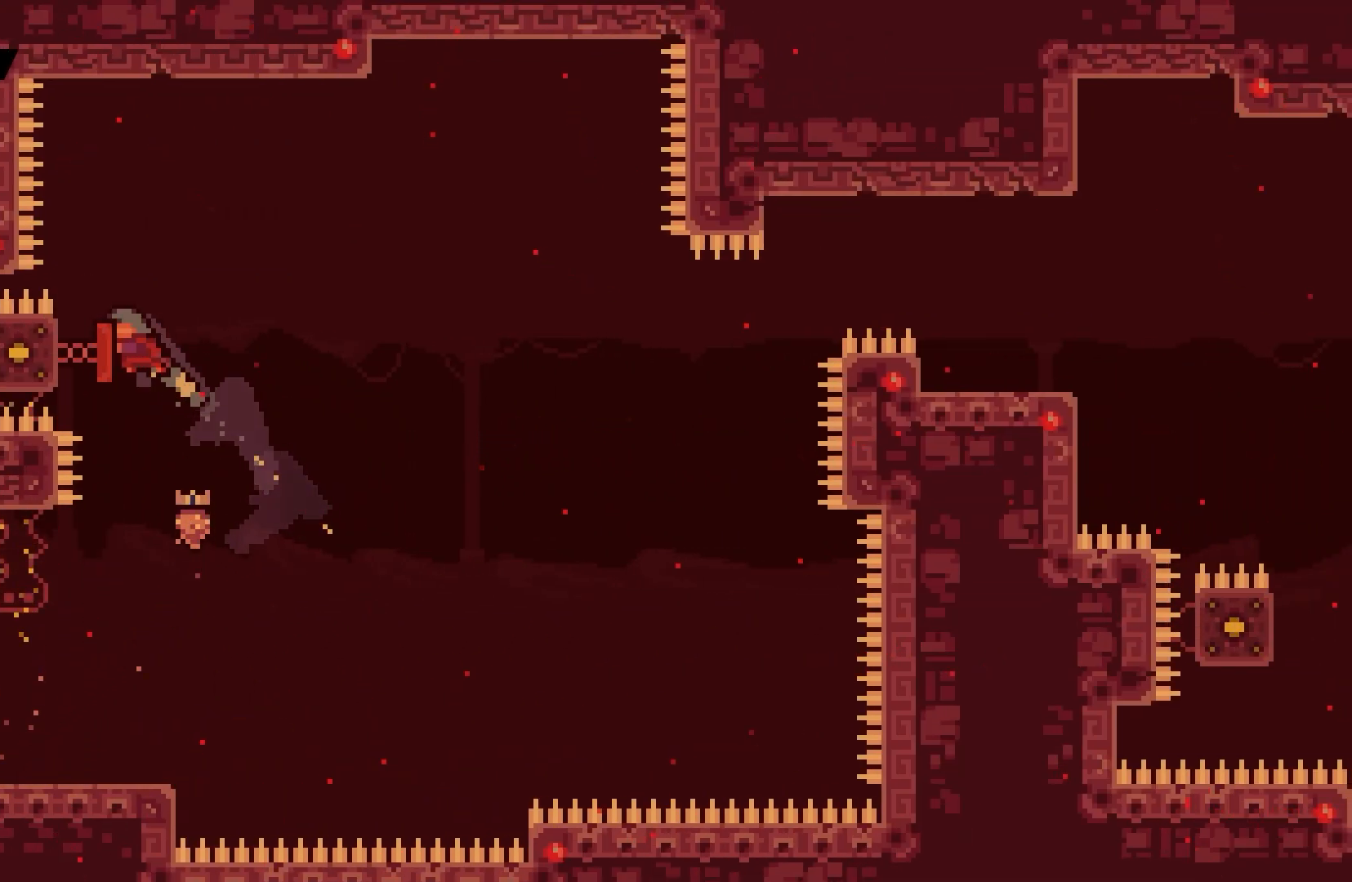
{"keys": ["right"], "events": [[33, "up", "up"], [117, "right", "down"], [200, "left", "up"]]}
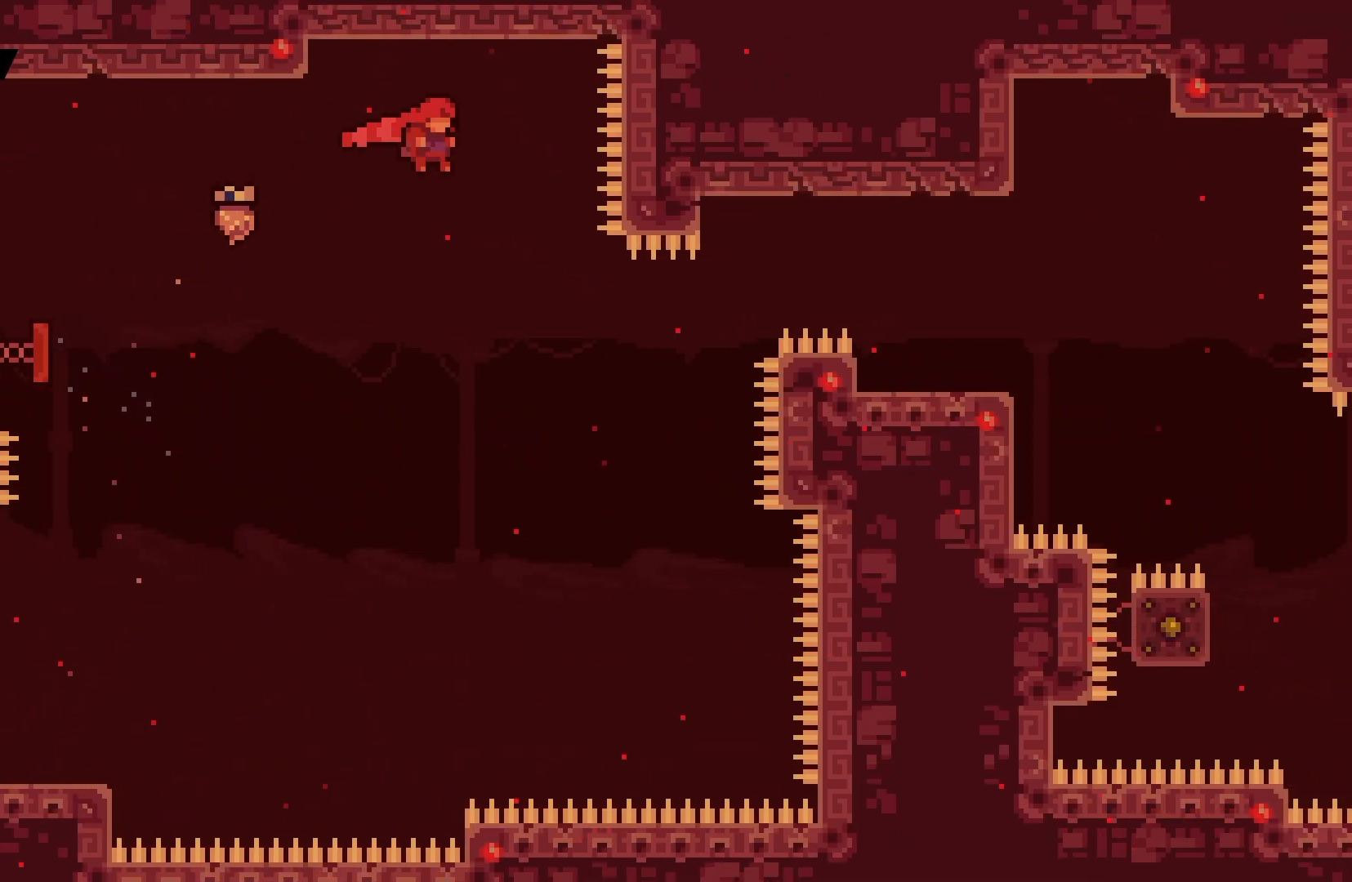
{"keys": ["dash", "right", "up"], "events": [[417, "dash", "down"], [433, "up", "down"]]}
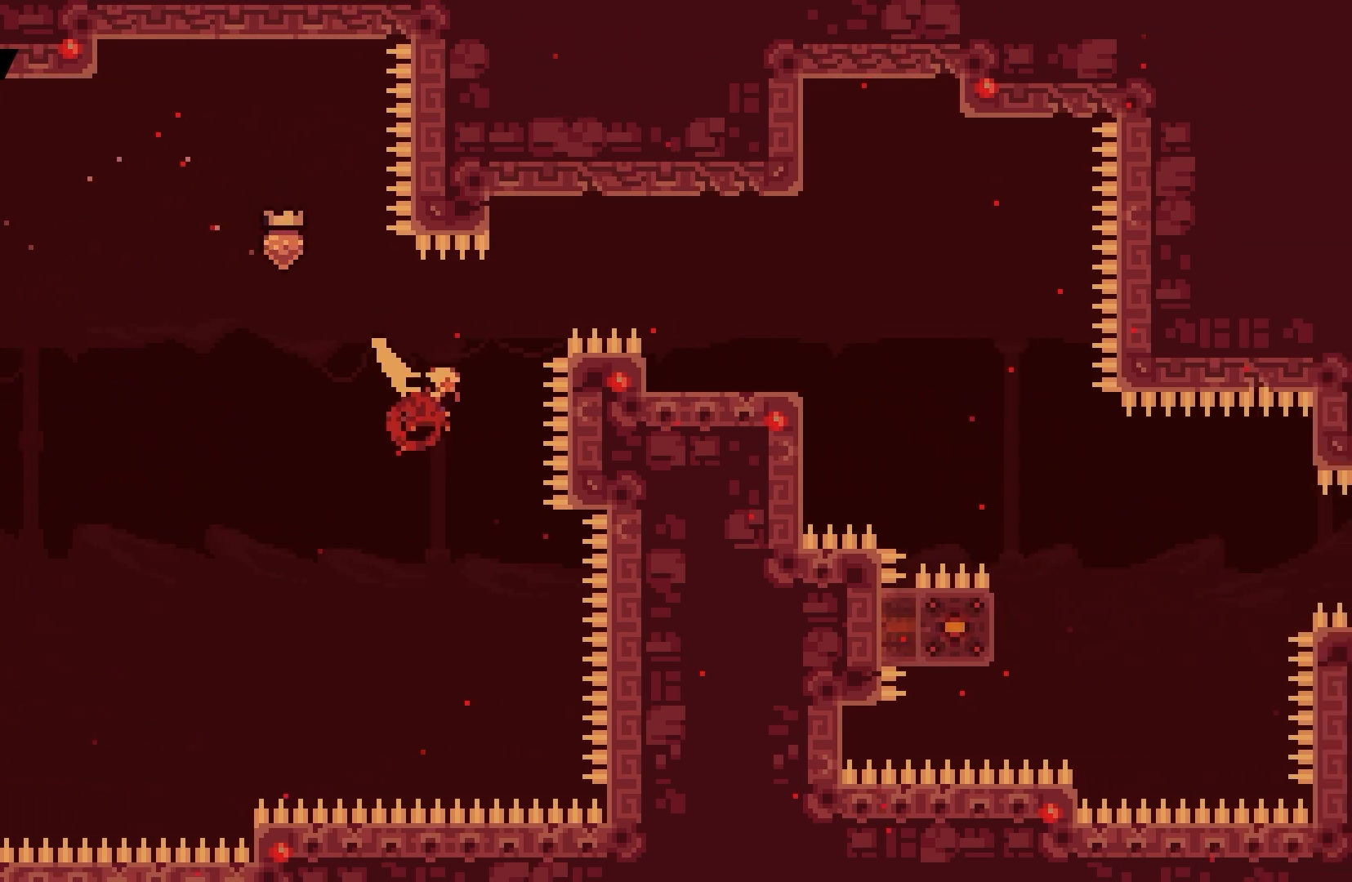
{"keys": ["right"], "events": [[17, "dash", "up"], [217, "up", "up"]]}
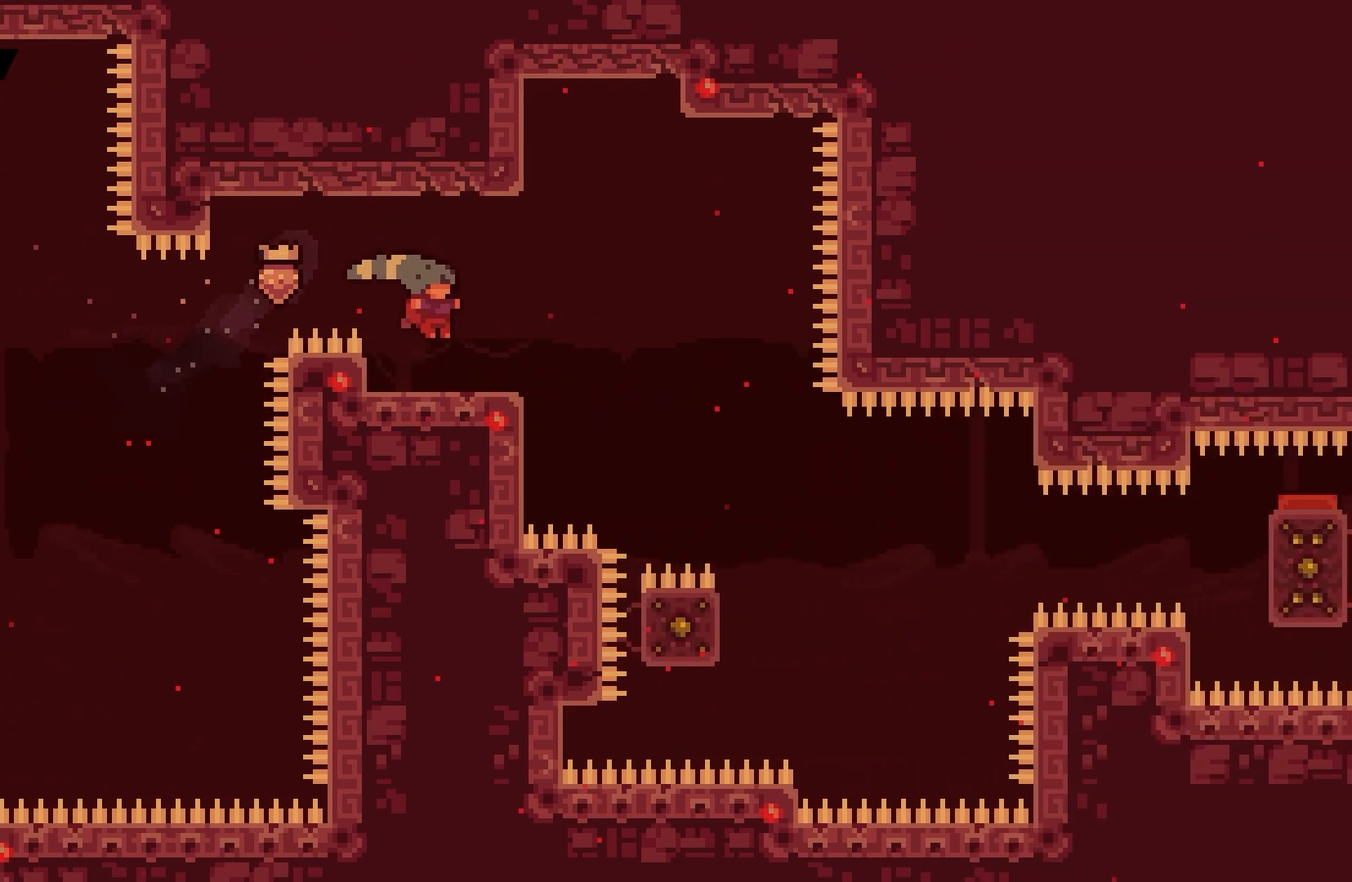
{"keys": ["right"], "events": [[50, "jump", "down"], [200, "jump", "up"]]}
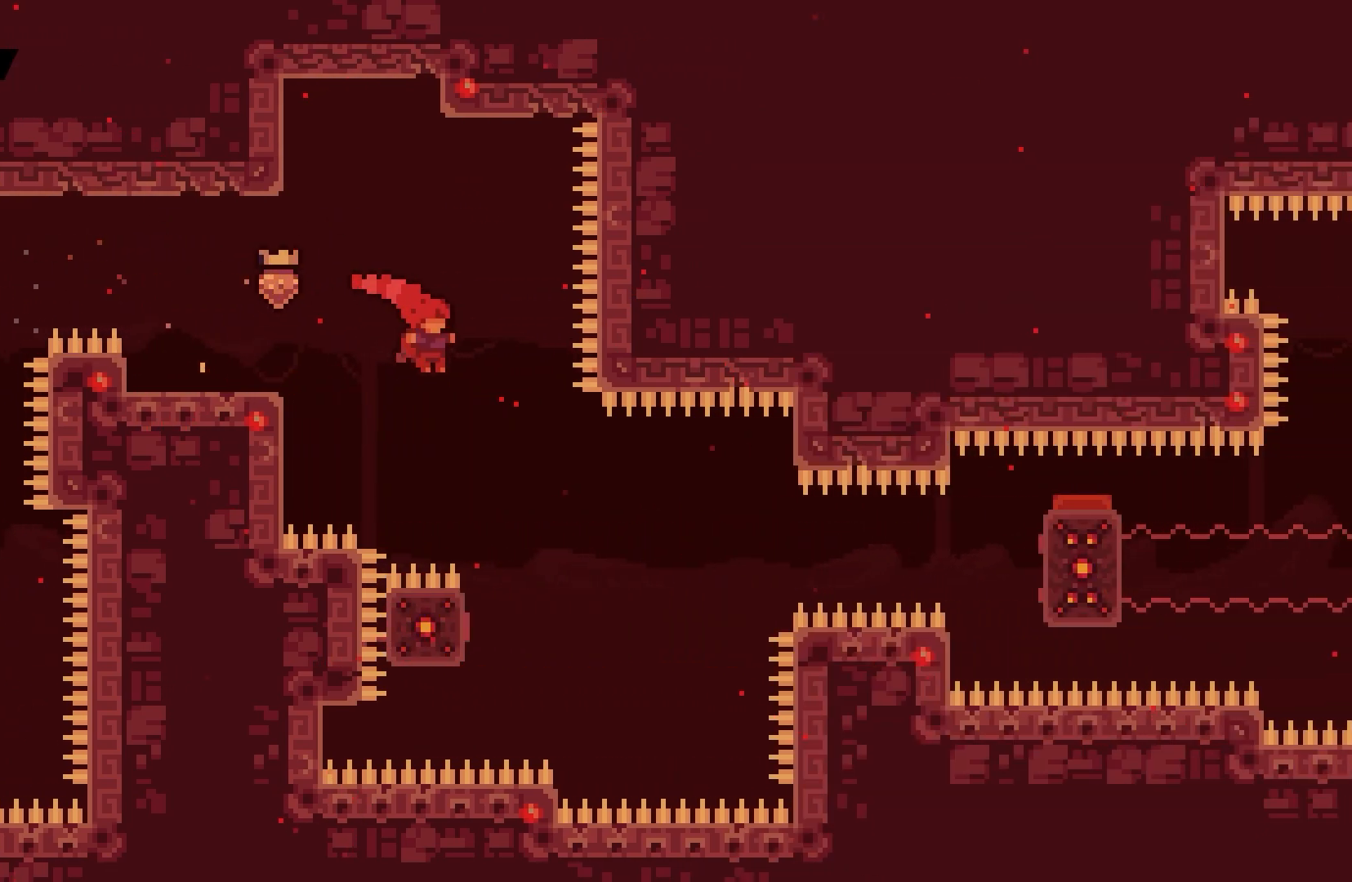
{"keys": ["left"], "events": [[233, "right", "up"], [383, "dash", "down"], [383, "left", "down"], [500, "dash", "up"]]}
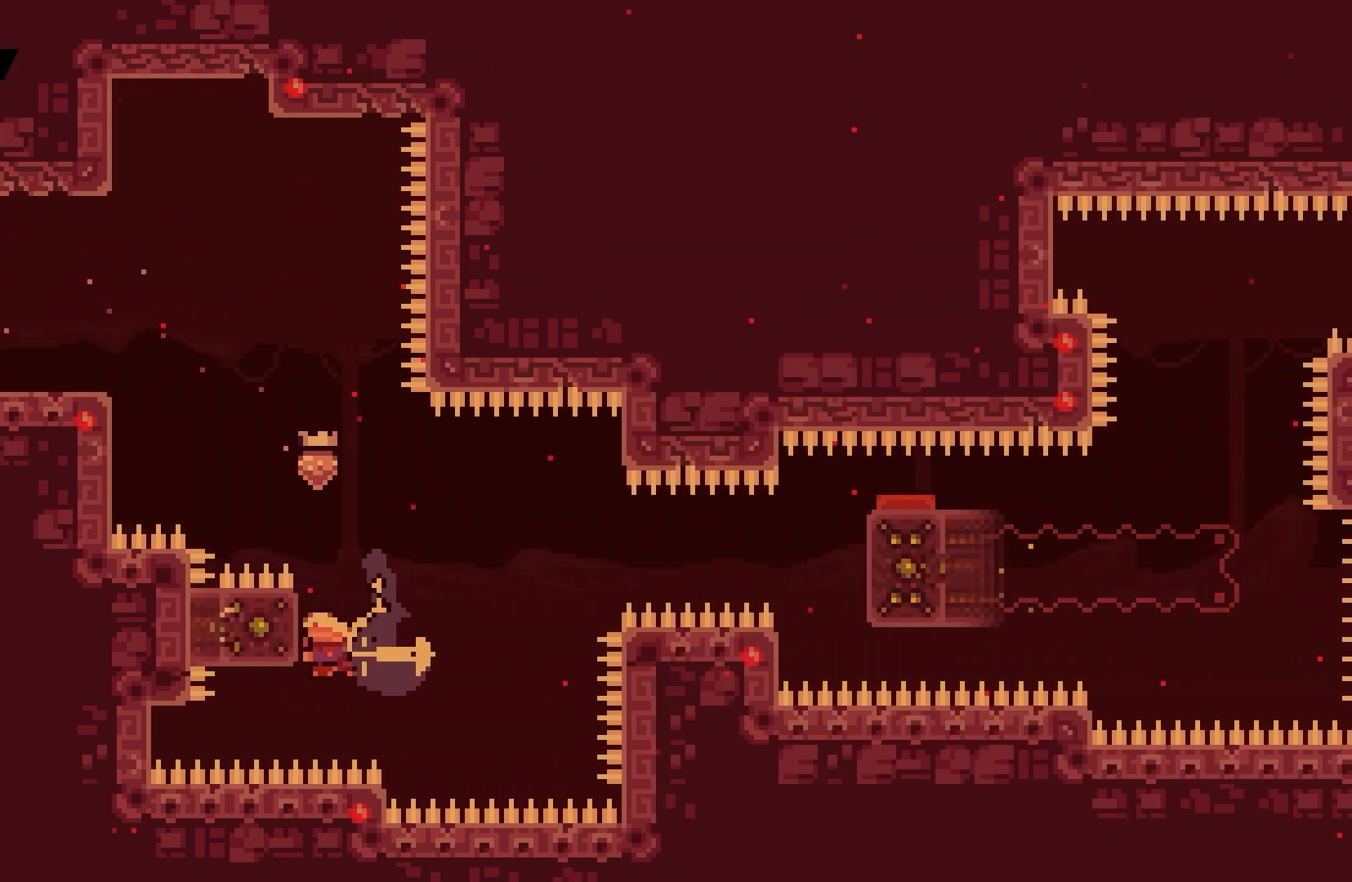
{"keys": ["grab", "jump", "right"], "events": [[17, "left", "up"], [67, "jump", "down"], [67, "right", "down"], [417, "grab", "down"]]}
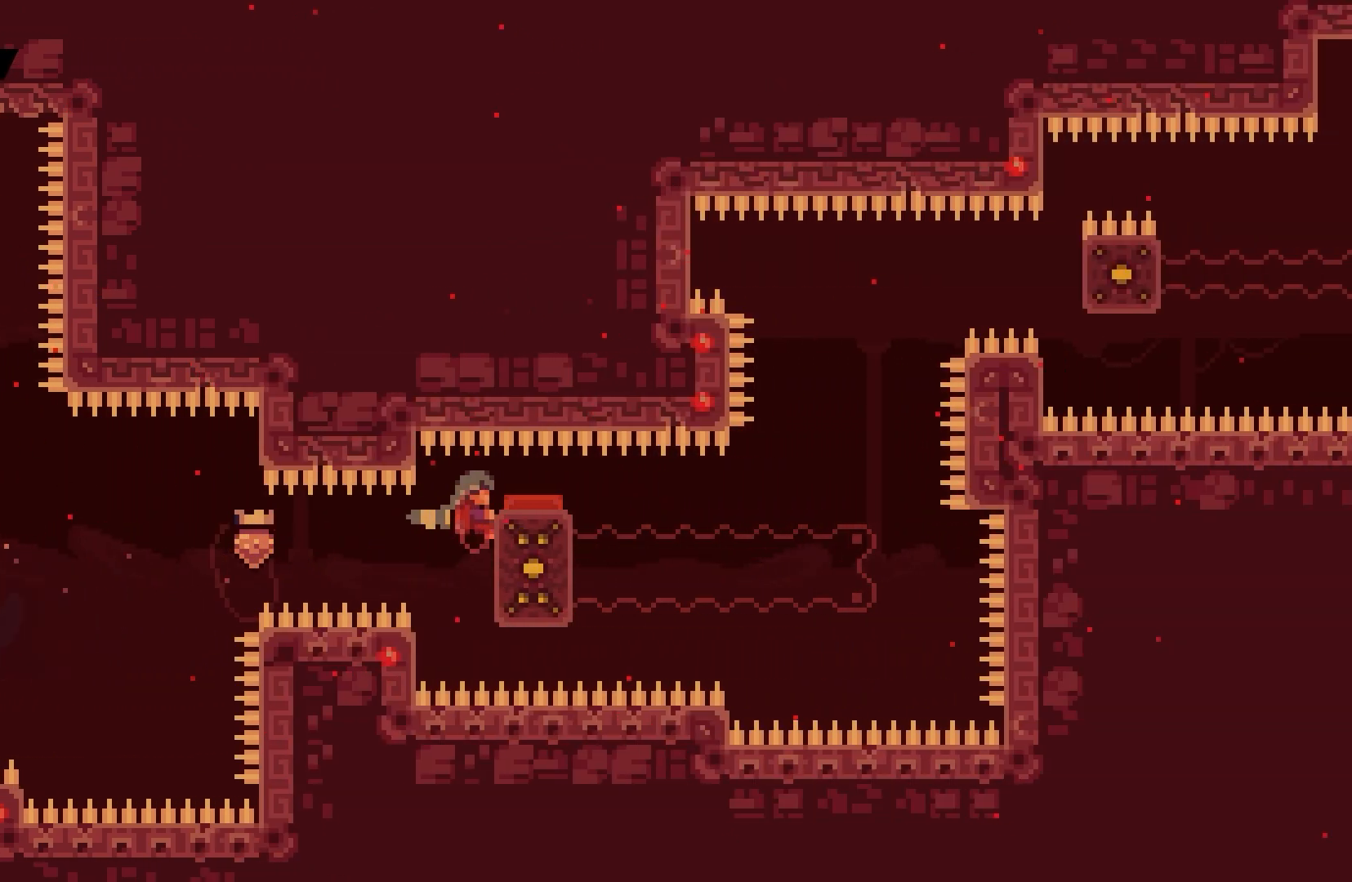
{"keys": ["grab", "right"], "events": [[67, "jump", "up"]]}
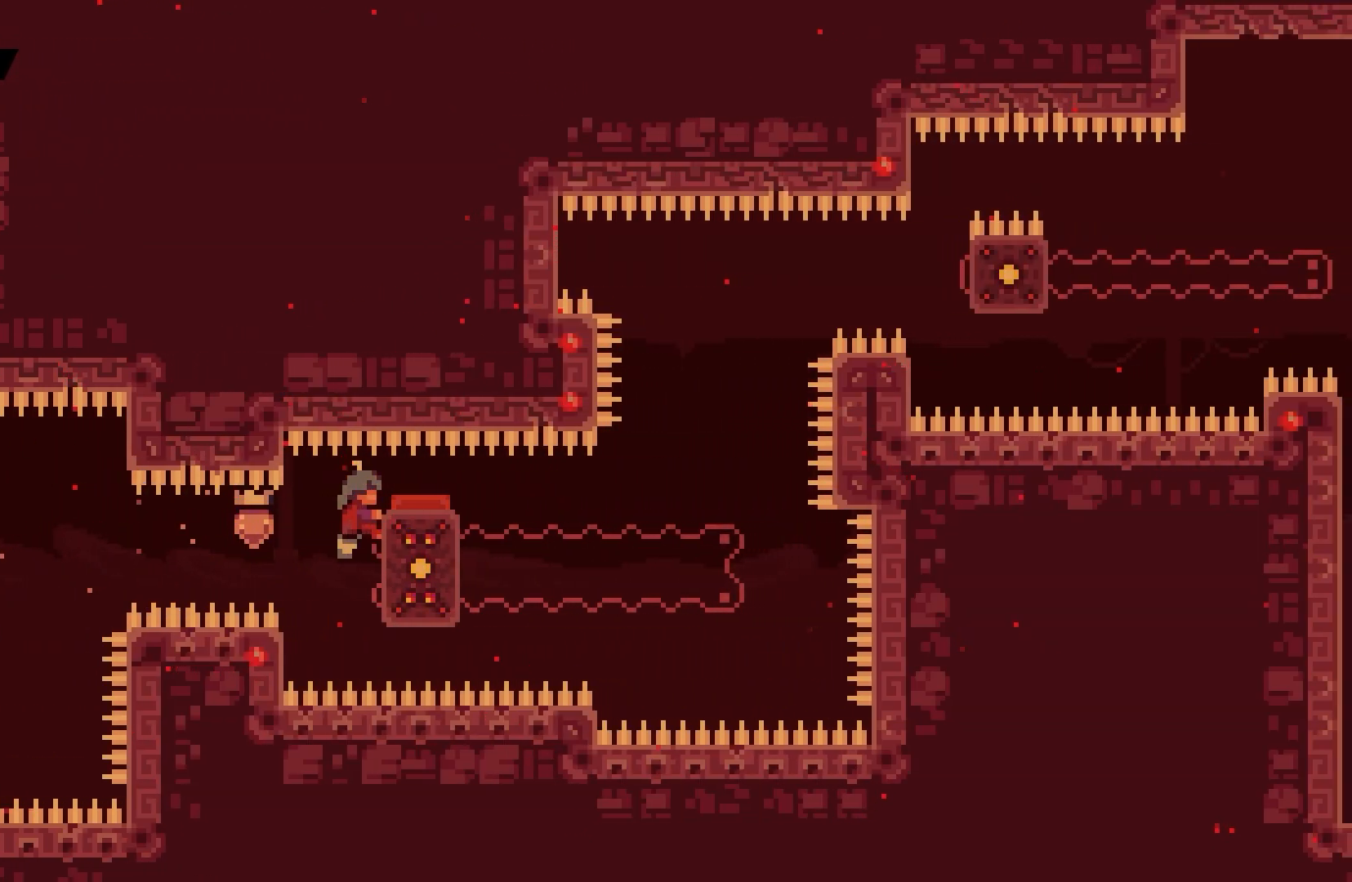
{"keys": ["grab", "right"], "events": []}
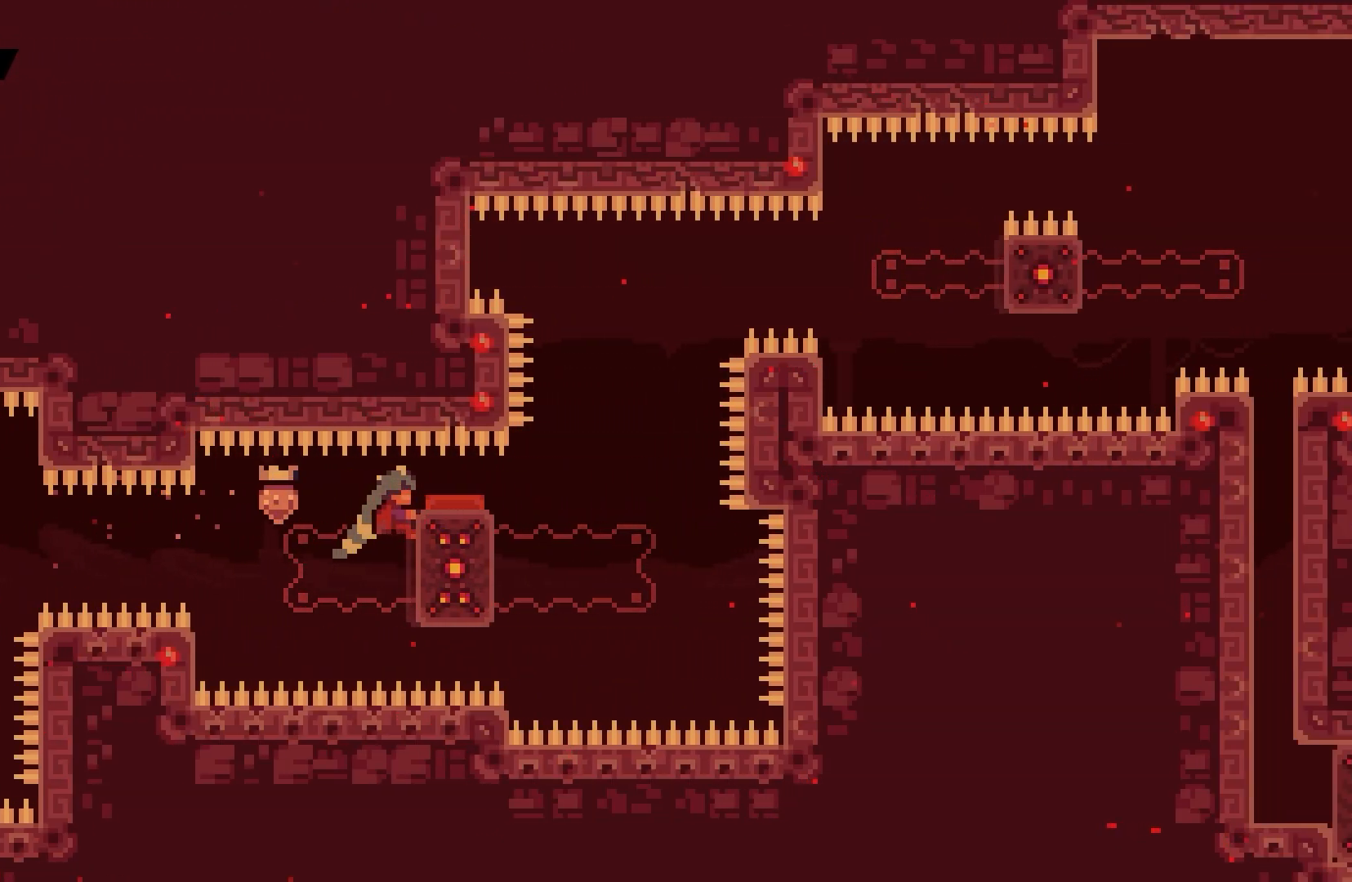
{"keys": ["grab", "right", "up"], "events": [[317, "up", "down"]]}
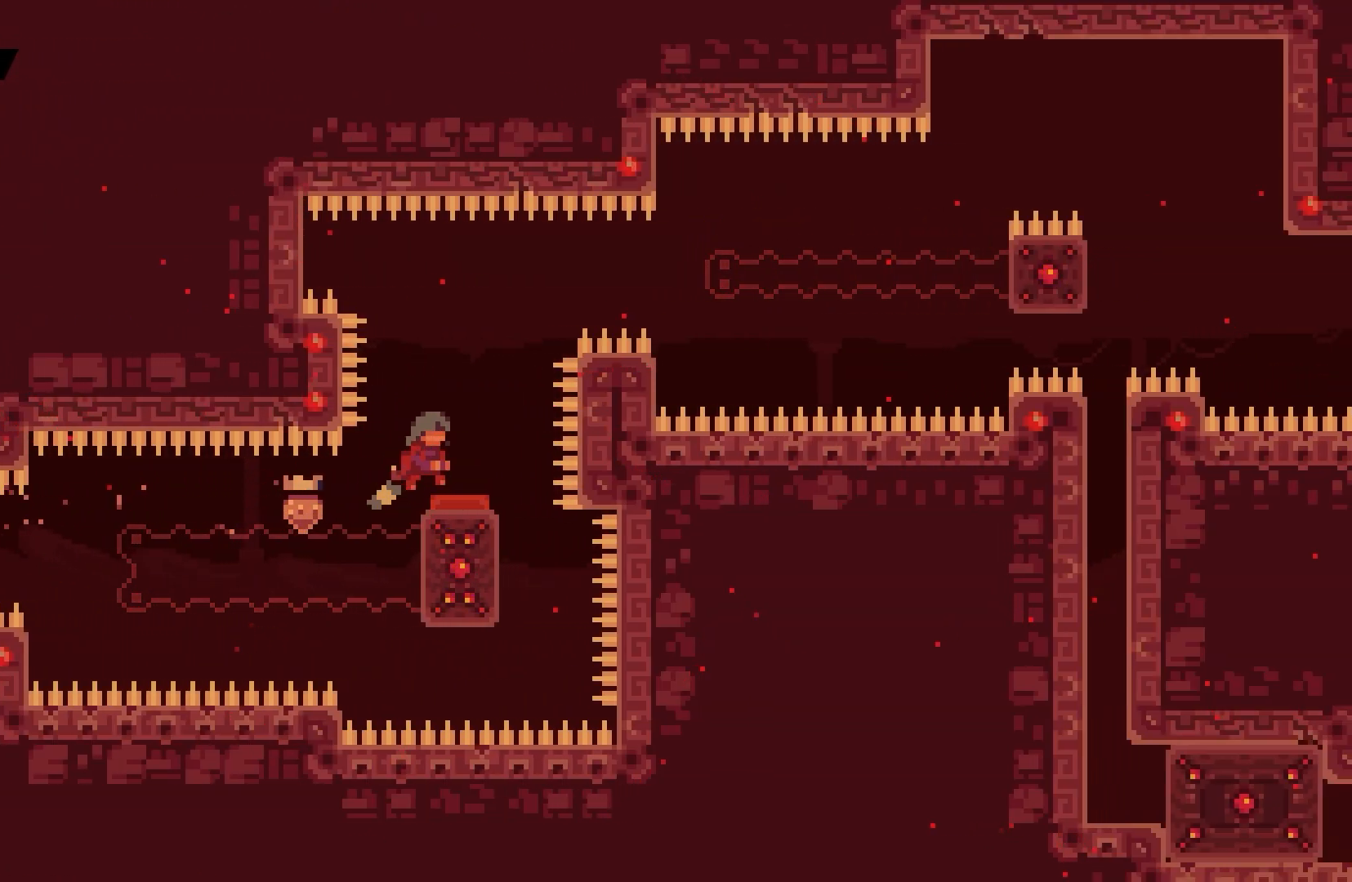
{"keys": ["grab", "right"], "events": [[117, "grab", "up"], [150, "up", "up"], [217, "dash", "down"], [350, "dash", "up"], [483, "grab", "down"]]}